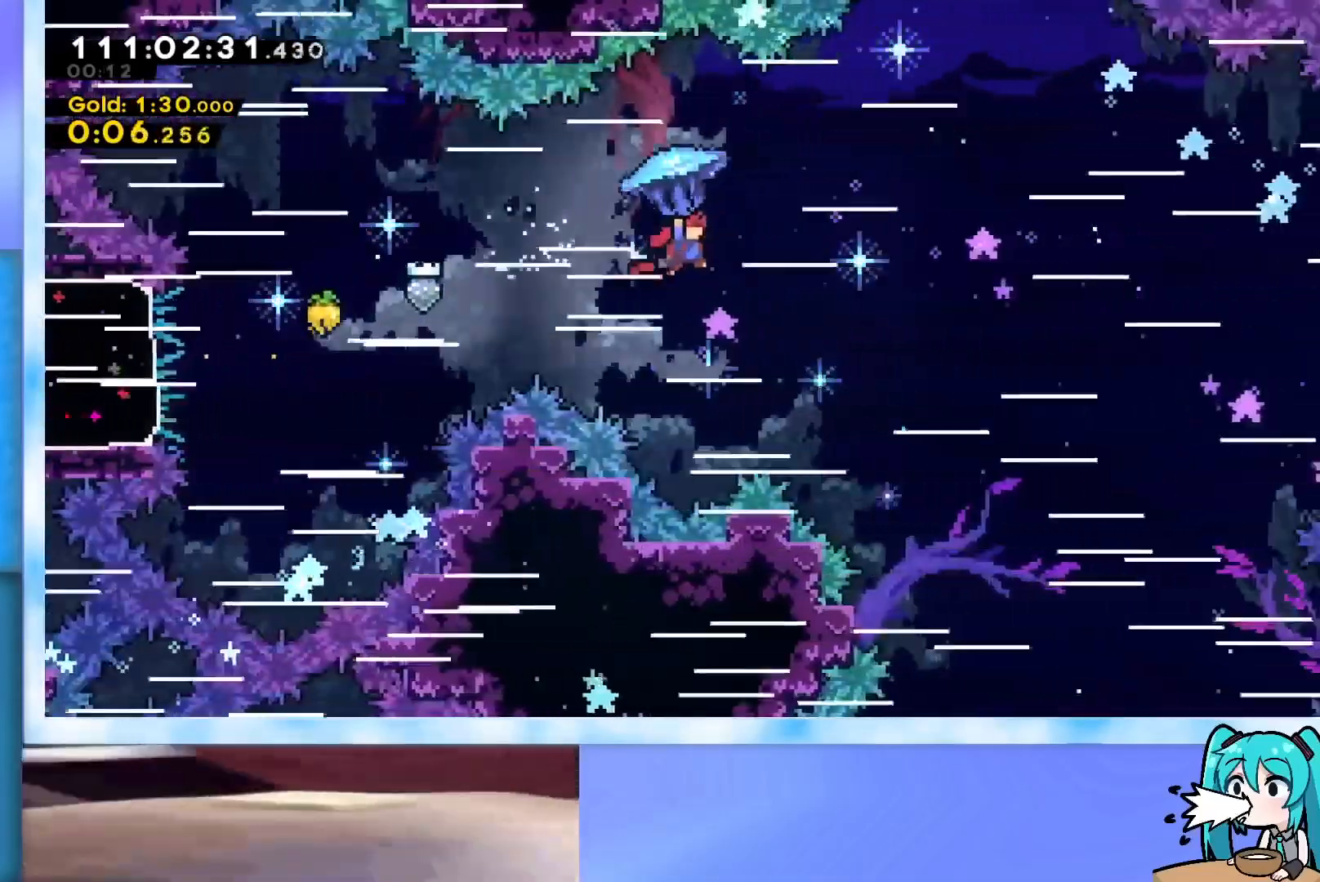
Gameplay with keyboard; each line is a JSON object with the keys held at the frame after it. "events" lists presses ("down") and releases ("up") of "dash", "demo", "down", "grab", "j2", "jump", "left", "pause", "right" and "up" between this image and that frame as [ms after this image, input, new state], when the widget could be followed in between. No other keys are recorded. Mouse input is not recorded. Key names are as the overlay labels them; some are game actions (e.g. jump) rather than physical keys.
{"keys": ["grab", "right"], "events": []}
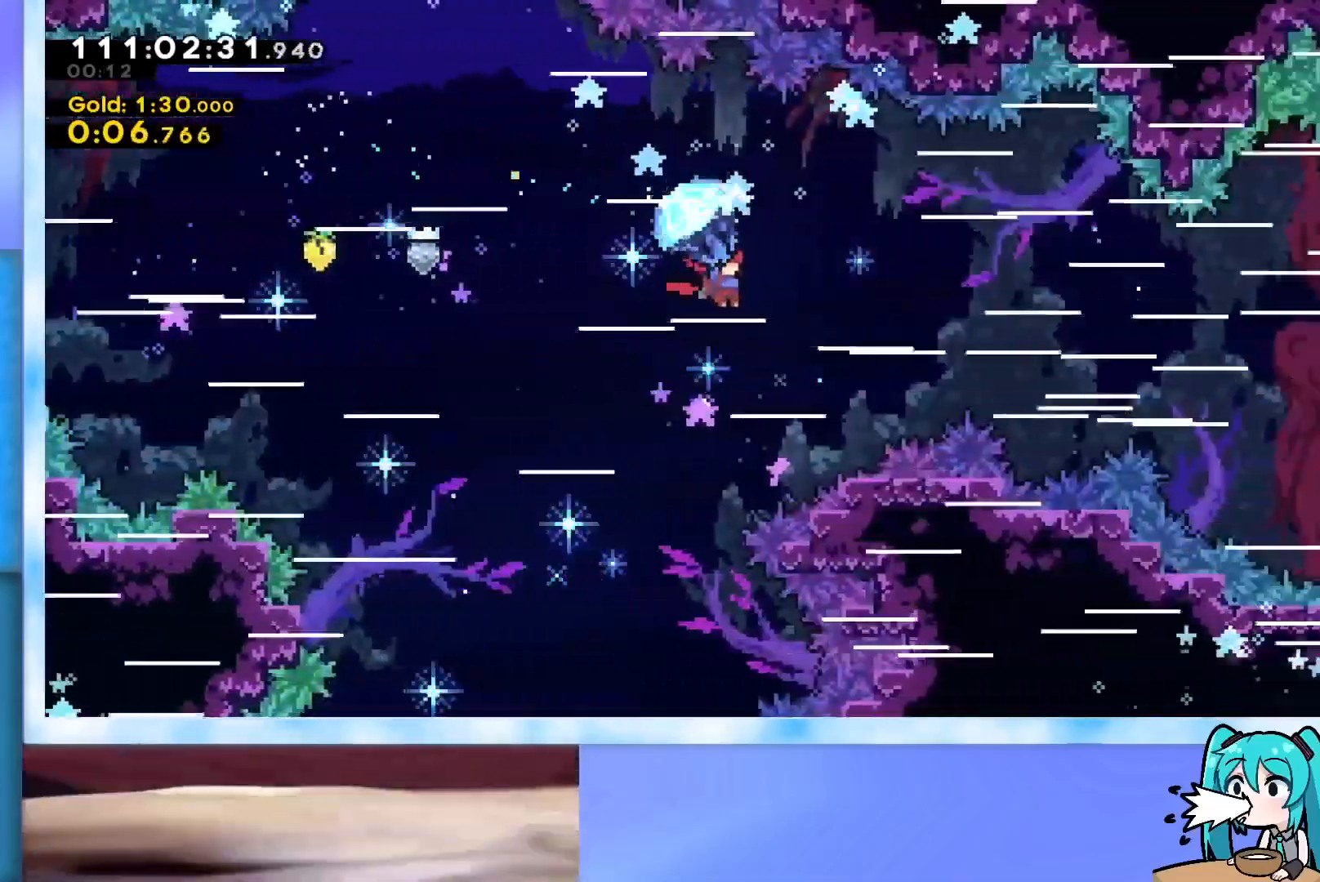
{"keys": ["grab", "right"], "events": []}
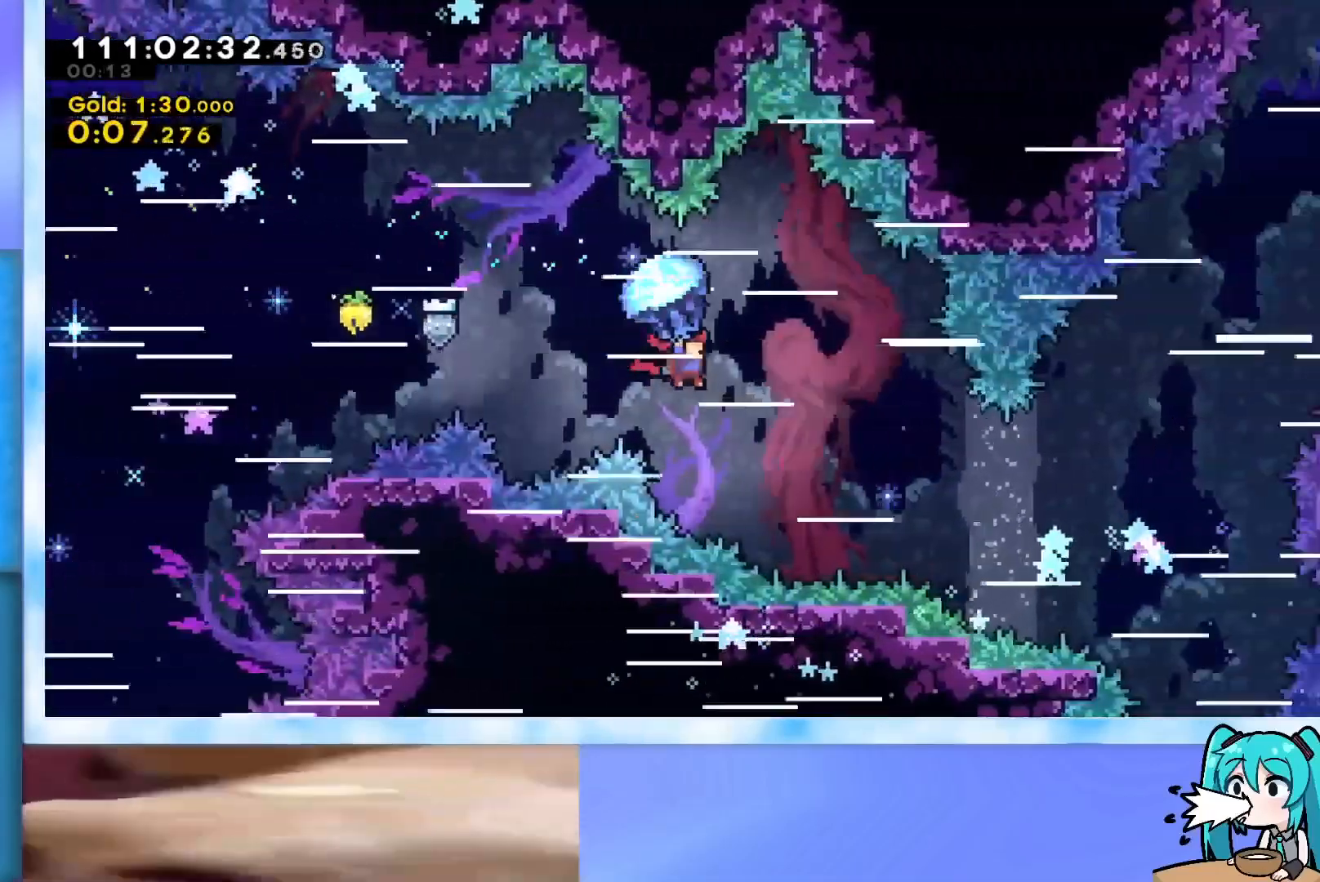
{"keys": ["dash", "right", "up"], "events": [[50, "right", "up"], [184, "right", "down"], [184, "up", "down"], [234, "grab", "up"], [468, "dash", "down"]]}
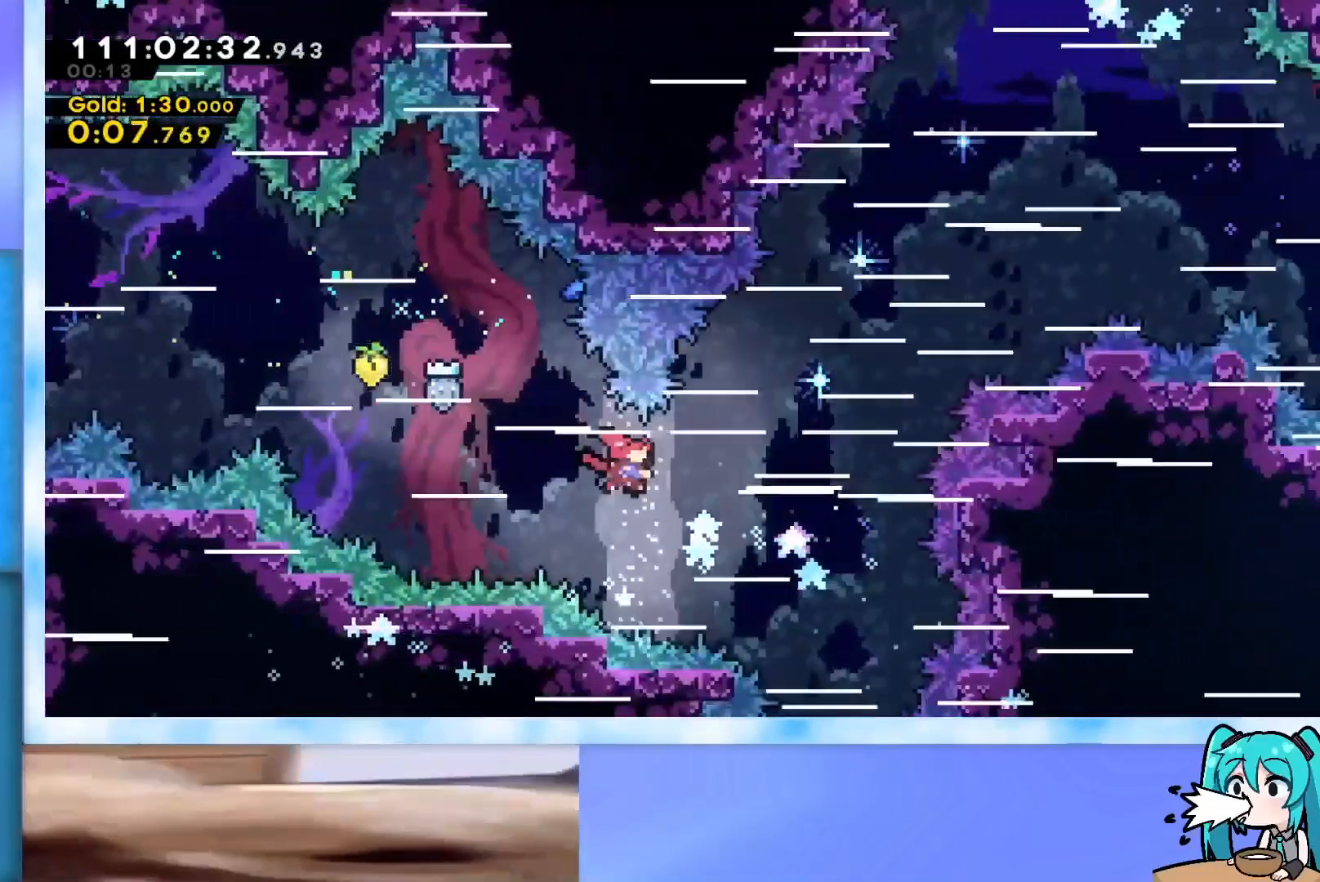
{"keys": ["grab", "right", "up"], "events": [[117, "dash", "up"], [200, "grab", "down"]]}
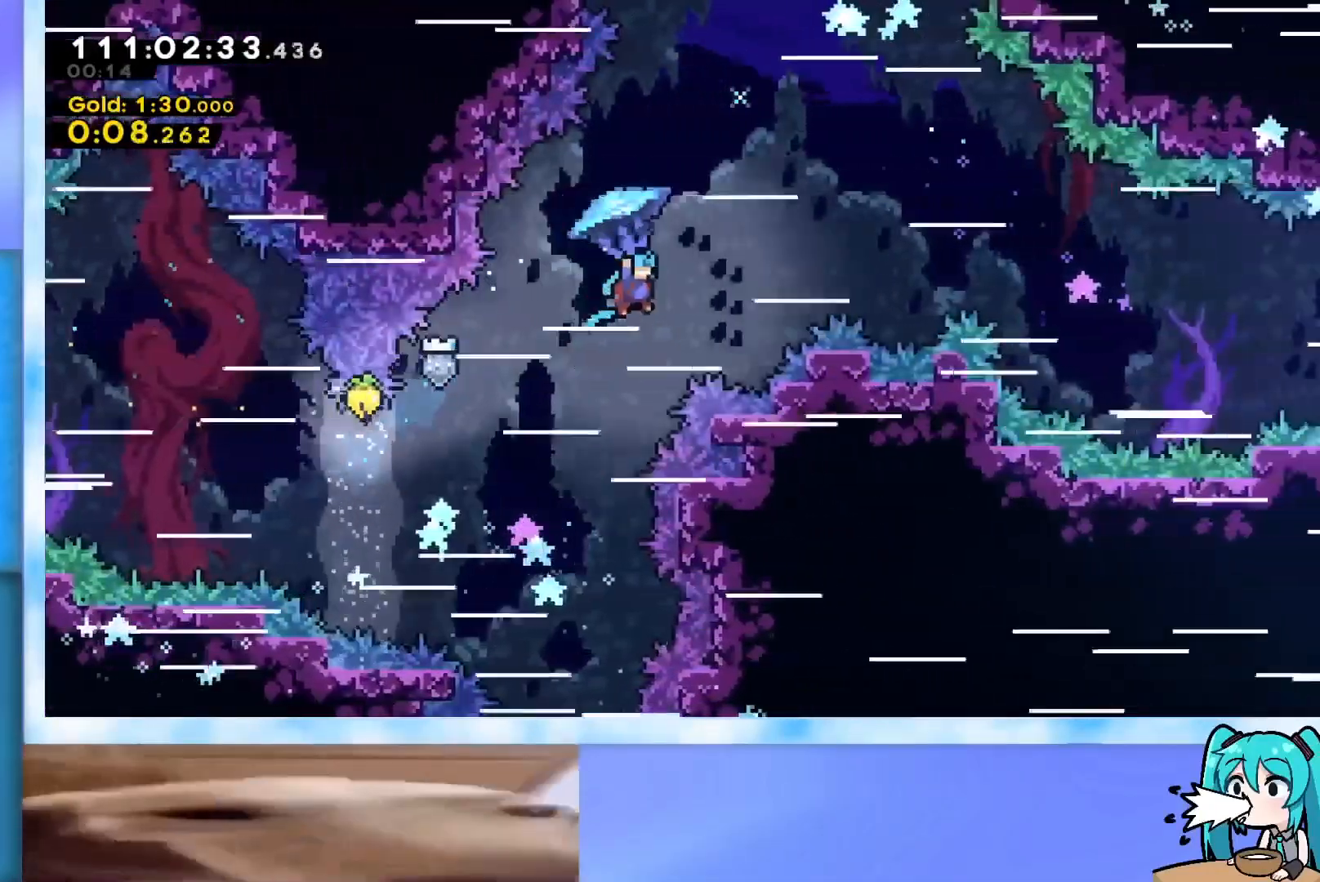
{"keys": ["grab", "right", "up"], "events": []}
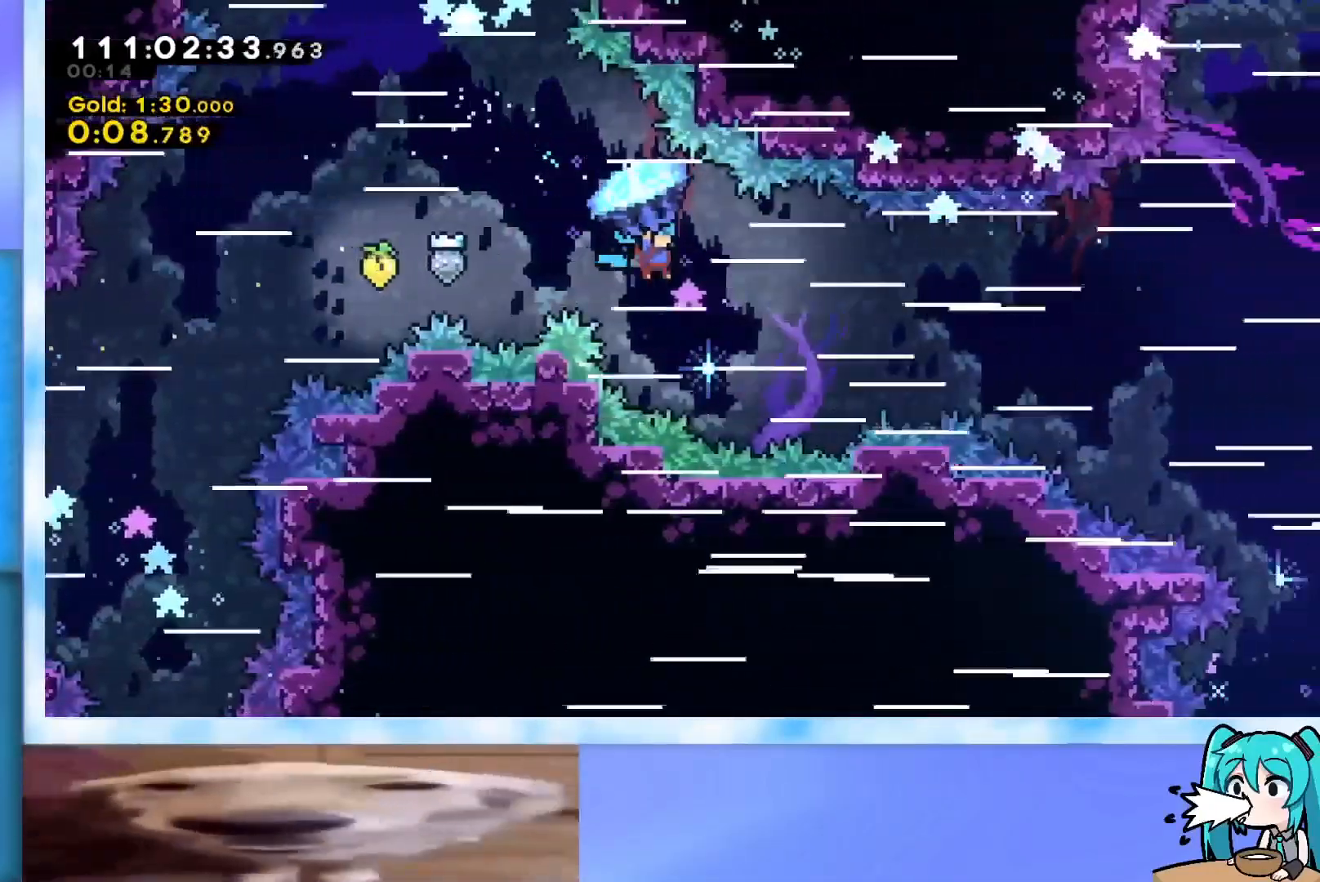
{"keys": ["grab", "right", "up"], "events": []}
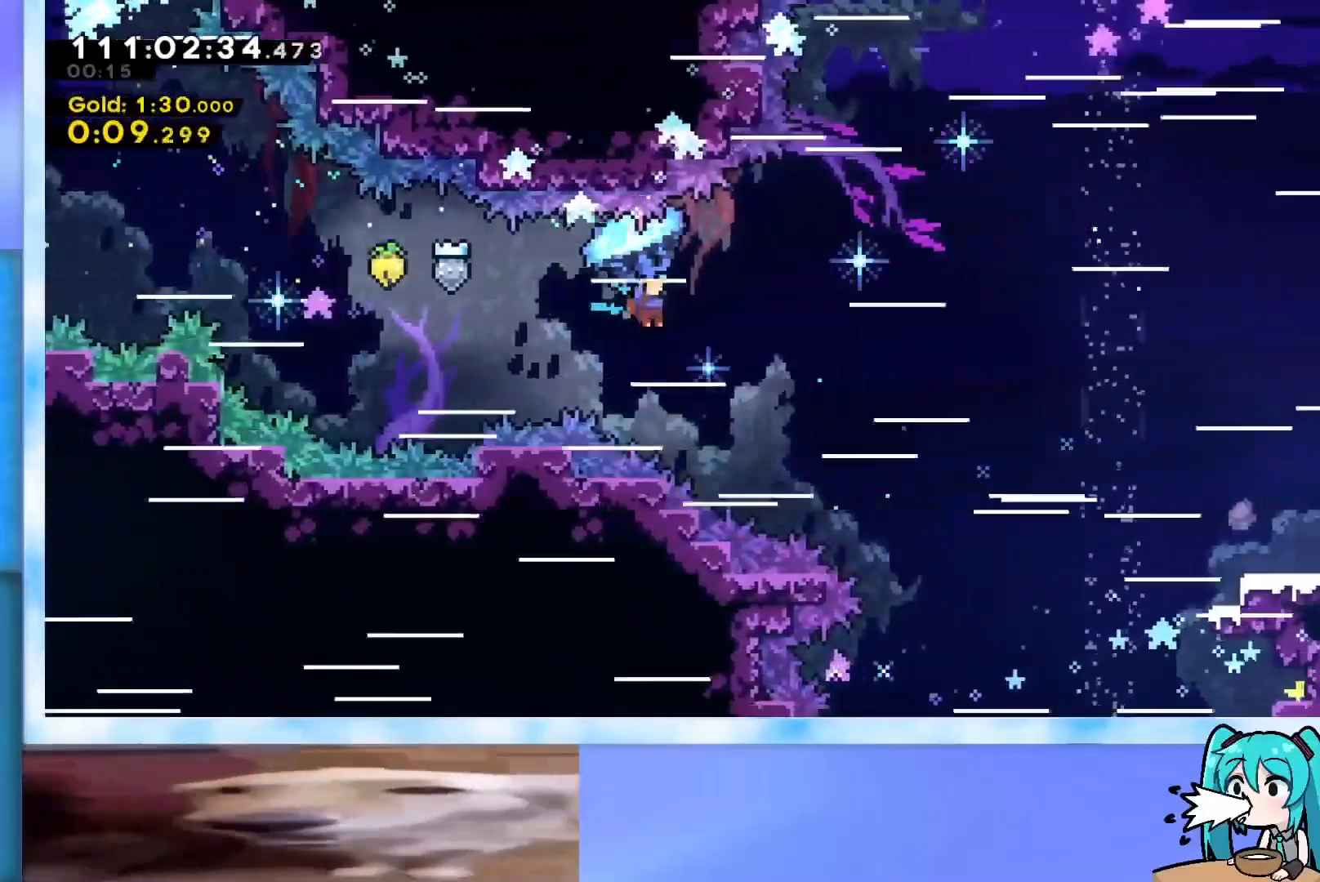
{"keys": [], "events": [[434, "grab", "up"], [434, "left", "down"], [434, "right", "up"], [434, "up", "up"], [484, "left", "up"]]}
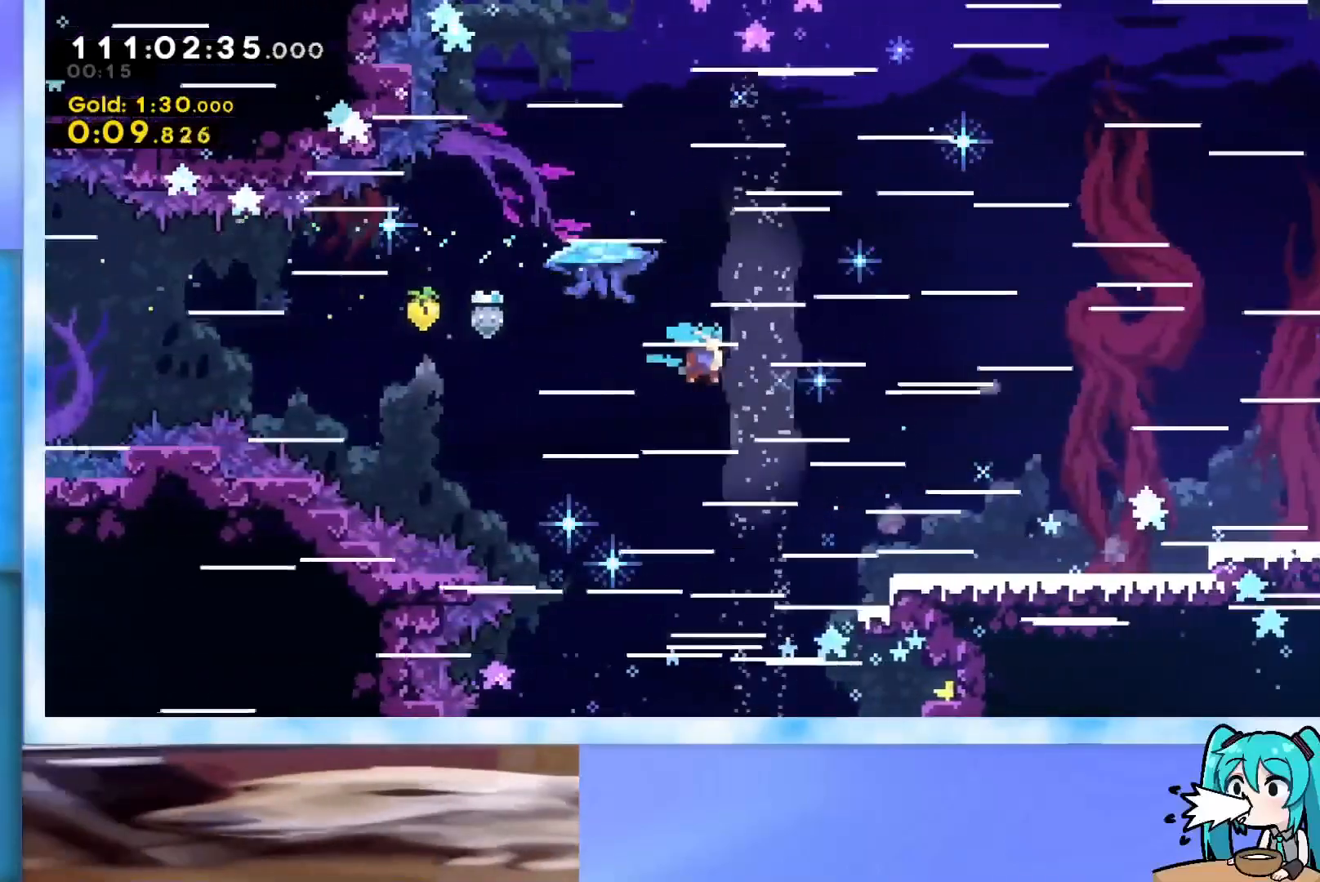
{"keys": ["dash", "down", "right"], "events": [[33, "right", "down"], [317, "right", "up"], [400, "down", "down"], [400, "right", "down"], [450, "dash", "down"]]}
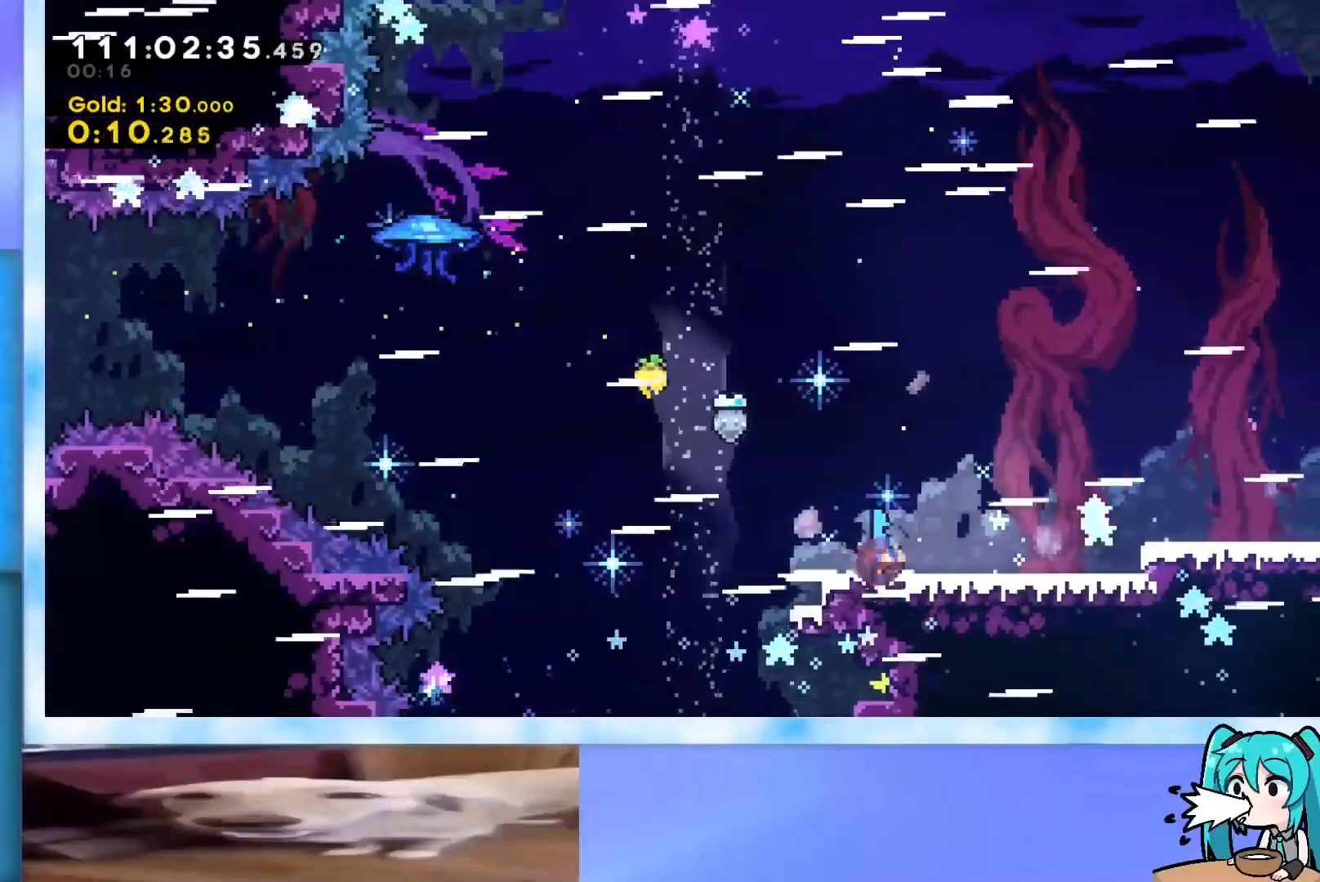
{"keys": ["down", "jump", "right"], "events": [[50, "dash", "up"], [50, "down", "up"], [101, "jump", "down"], [334, "dash", "down"], [334, "down", "down"], [468, "dash", "up"]]}
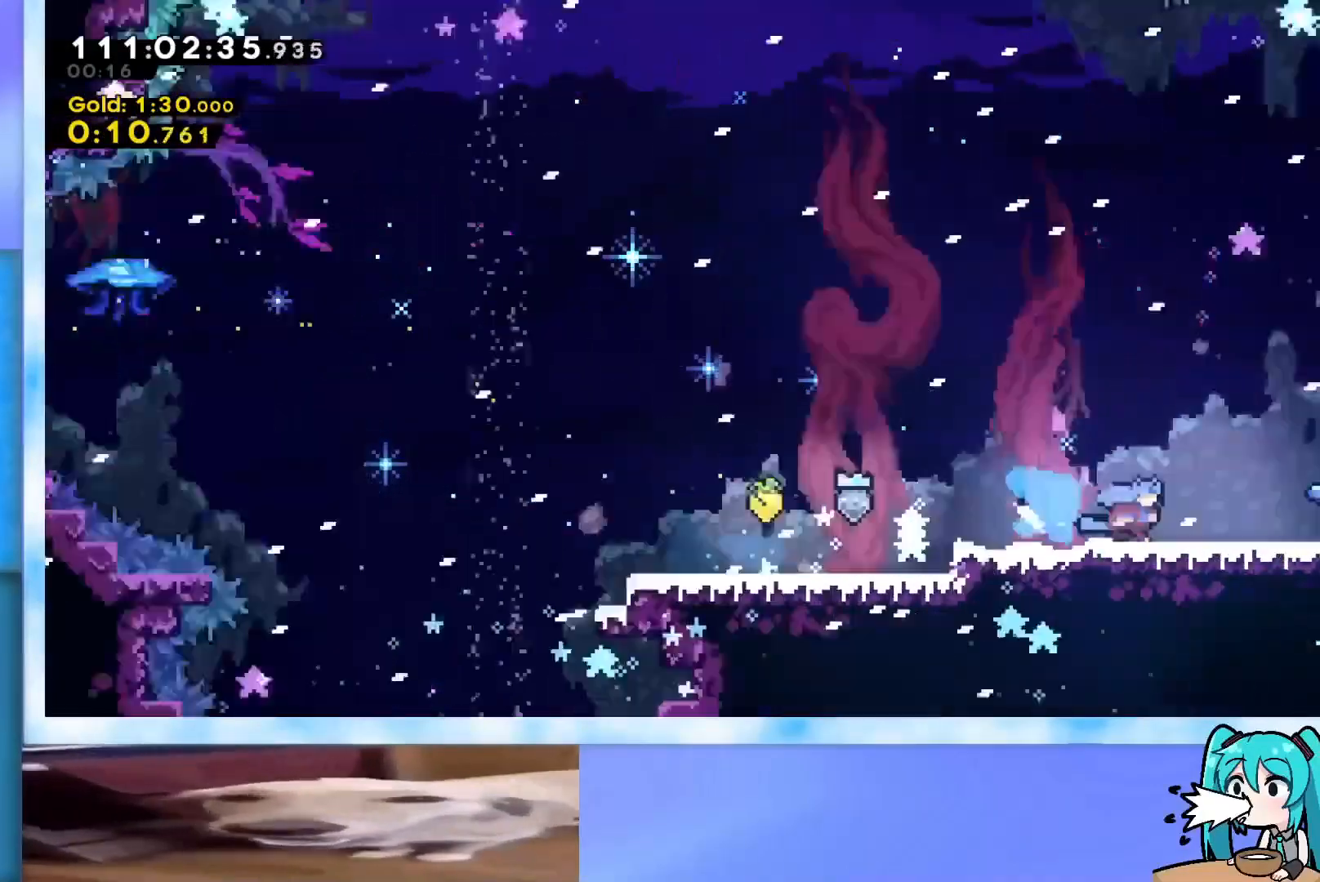
{"keys": ["right"], "events": [[17, "down", "up"], [17, "jump", "up"]]}
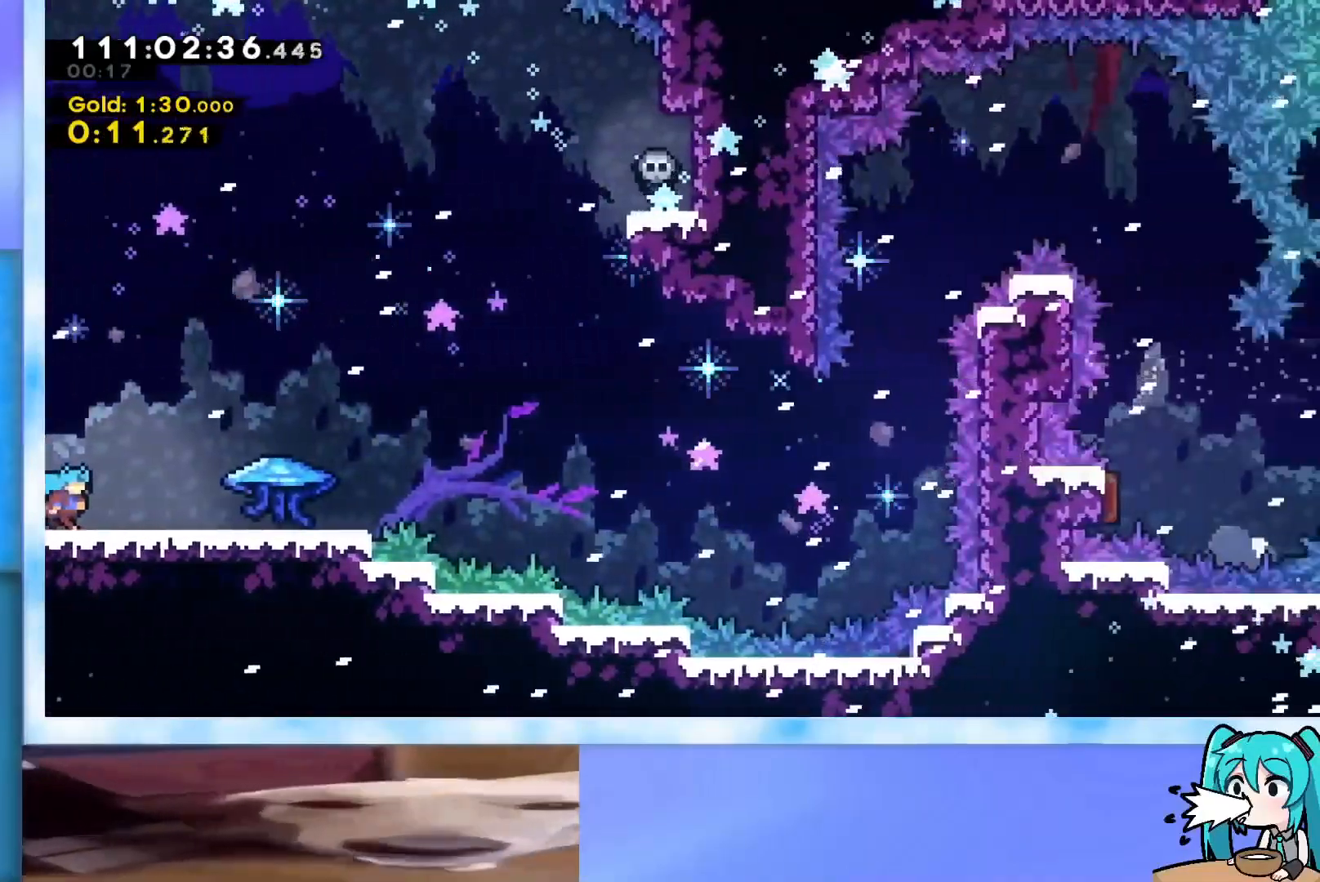
{"keys": ["grab", "right"], "events": [[167, "jump", "down"], [217, "jump", "up"], [267, "grab", "down"]]}
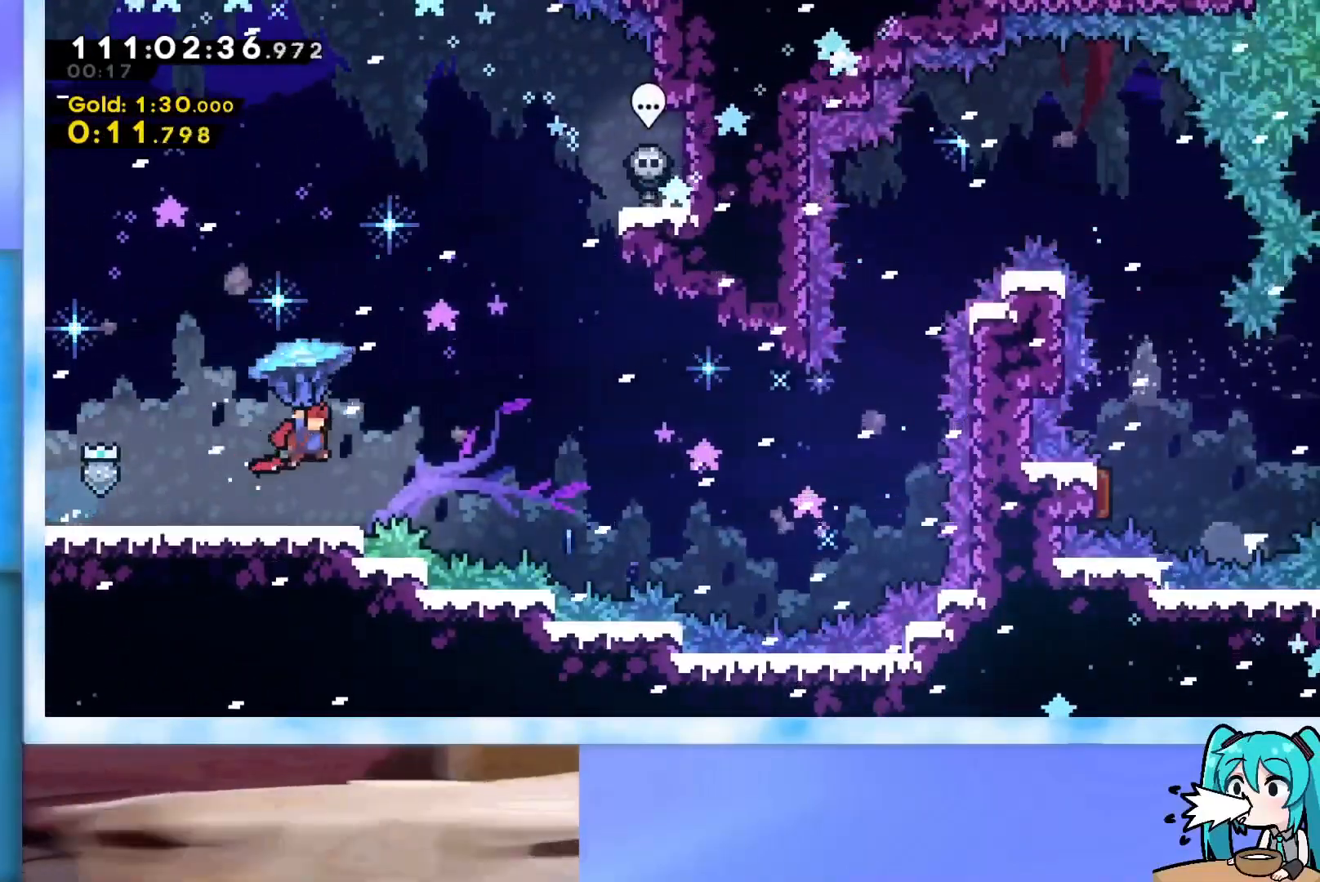
{"keys": ["grab", "right"], "events": []}
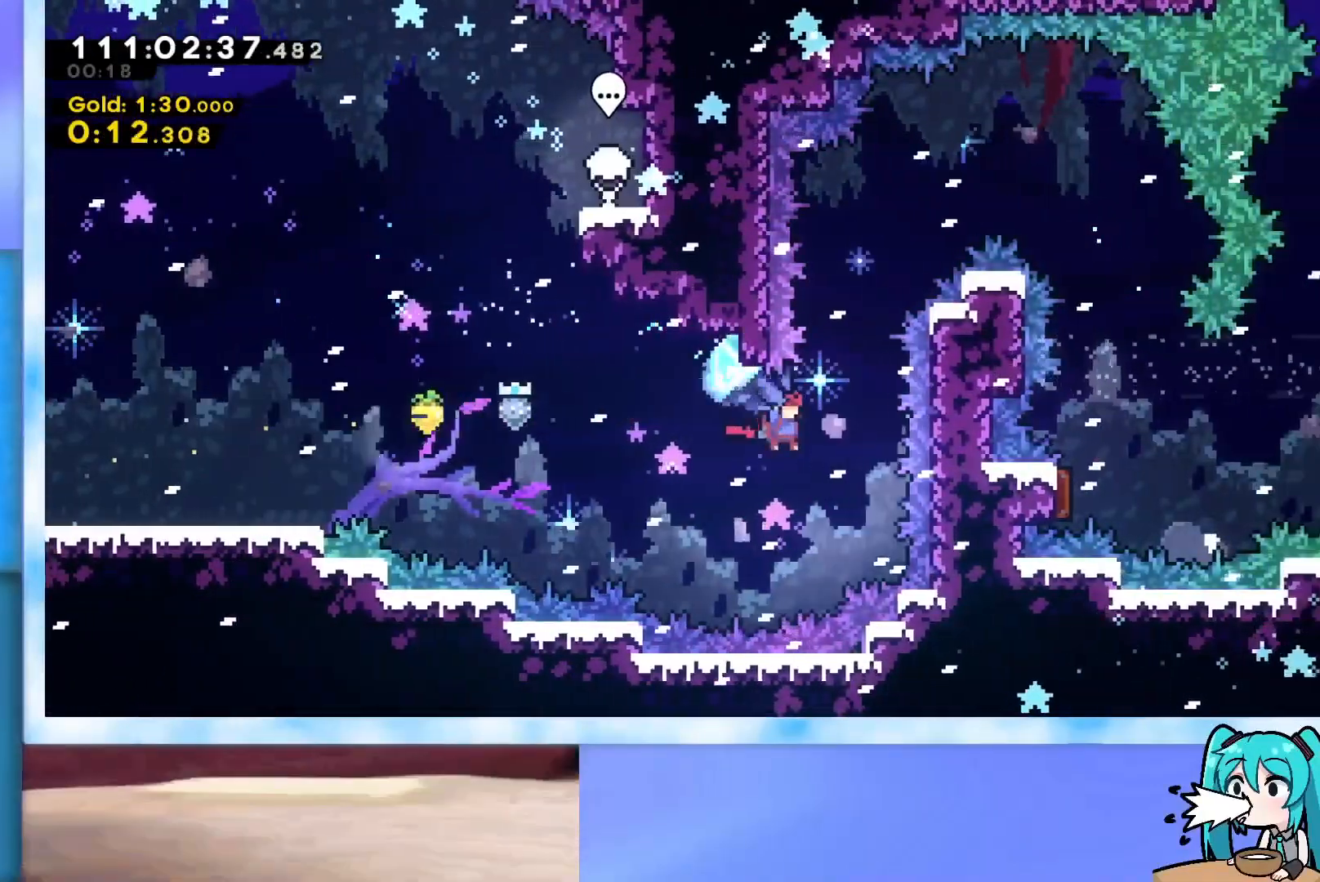
{"keys": ["grab", "up"], "events": [[17, "grab", "up"], [67, "right", "up"], [151, "up", "down"], [251, "dash", "down"], [351, "dash", "up"], [434, "grab", "down"]]}
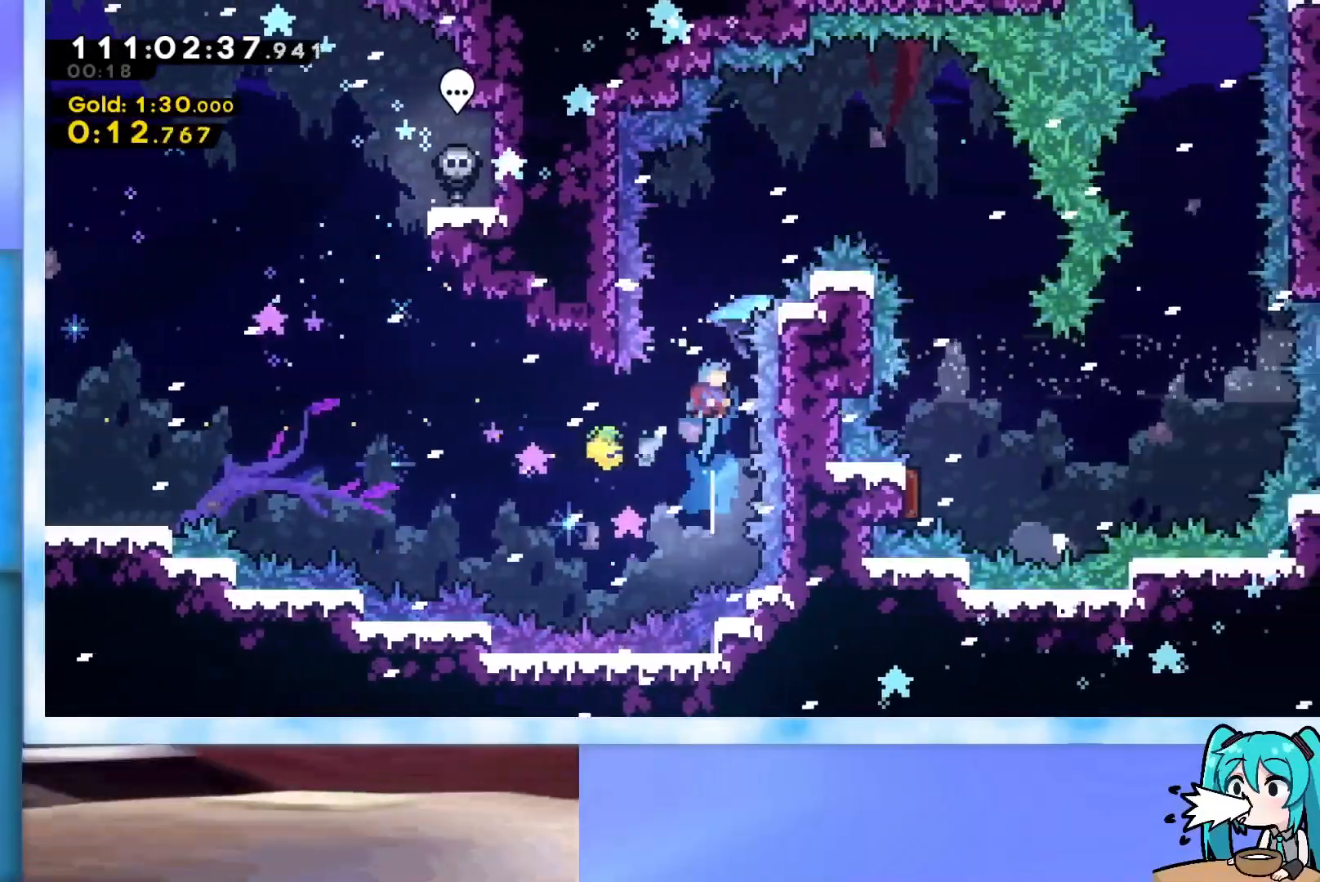
{"keys": ["grab", "right"], "events": [[33, "right", "down"], [133, "up", "up"], [317, "down", "down"], [500, "down", "up"]]}
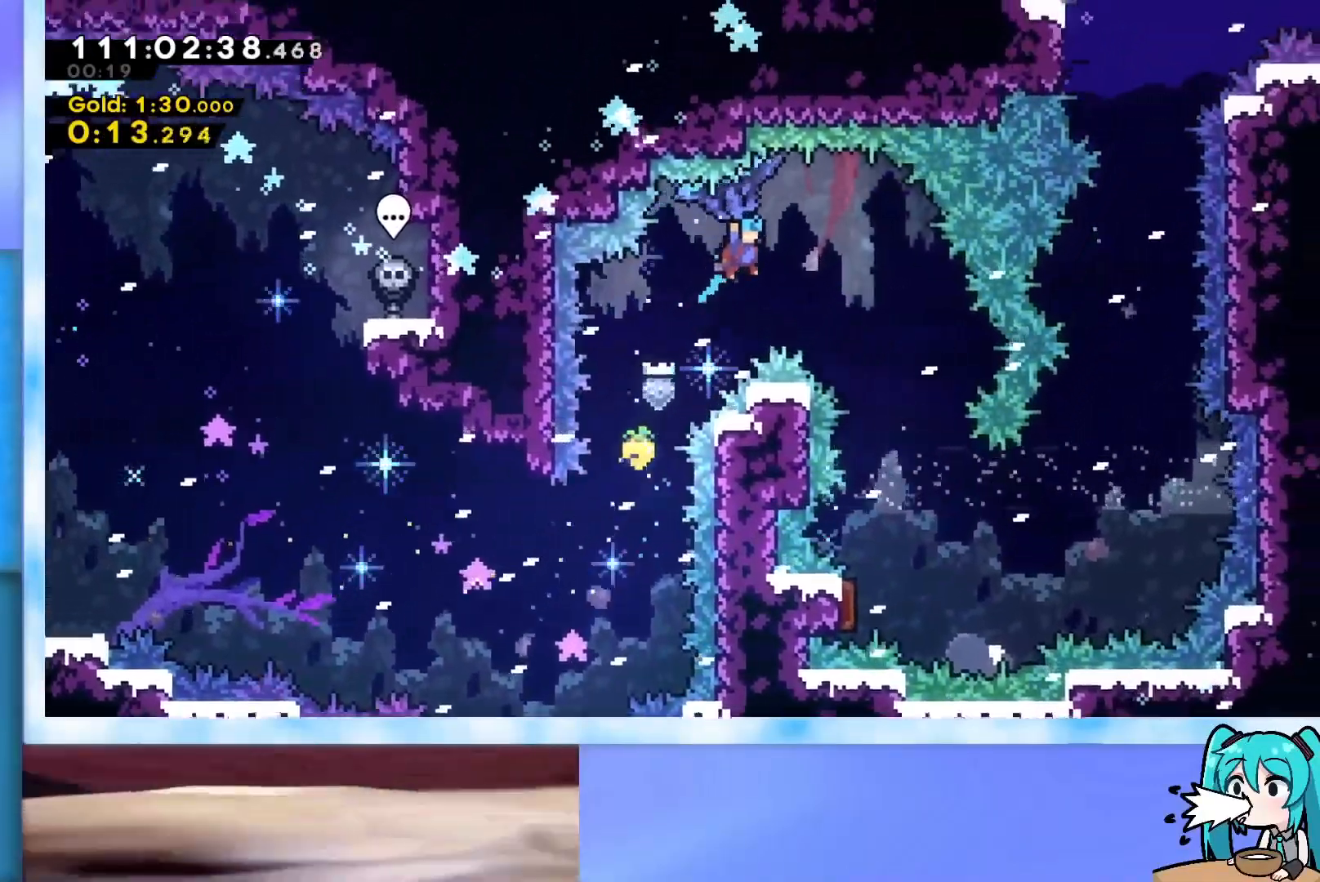
{"keys": ["down"], "events": [[384, "grab", "up"], [384, "right", "up"], [468, "down", "down"]]}
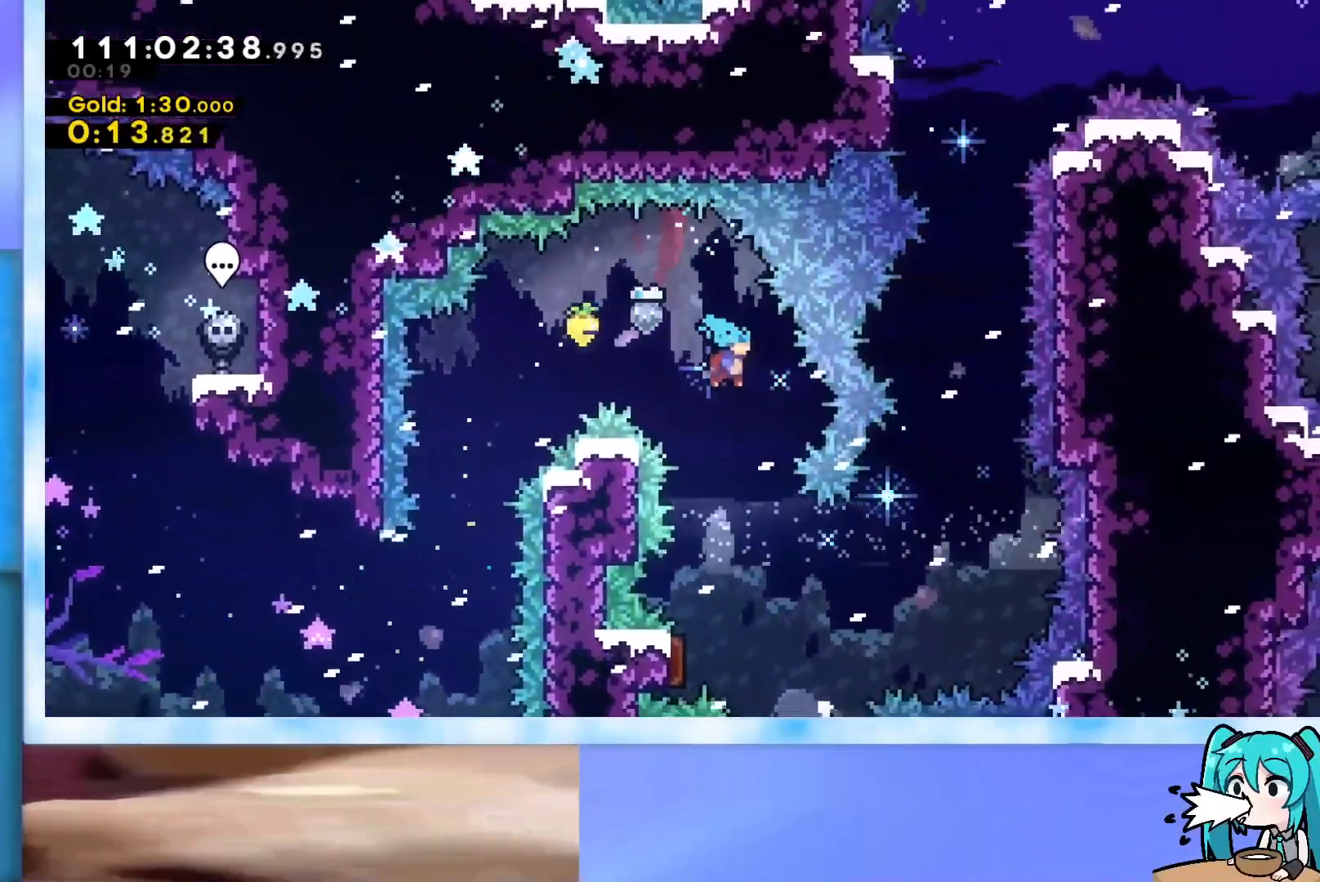
{"keys": ["right", "up"], "events": [[284, "left", "down"], [417, "down", "up"], [467, "left", "up"], [467, "right", "down"], [467, "up", "down"]]}
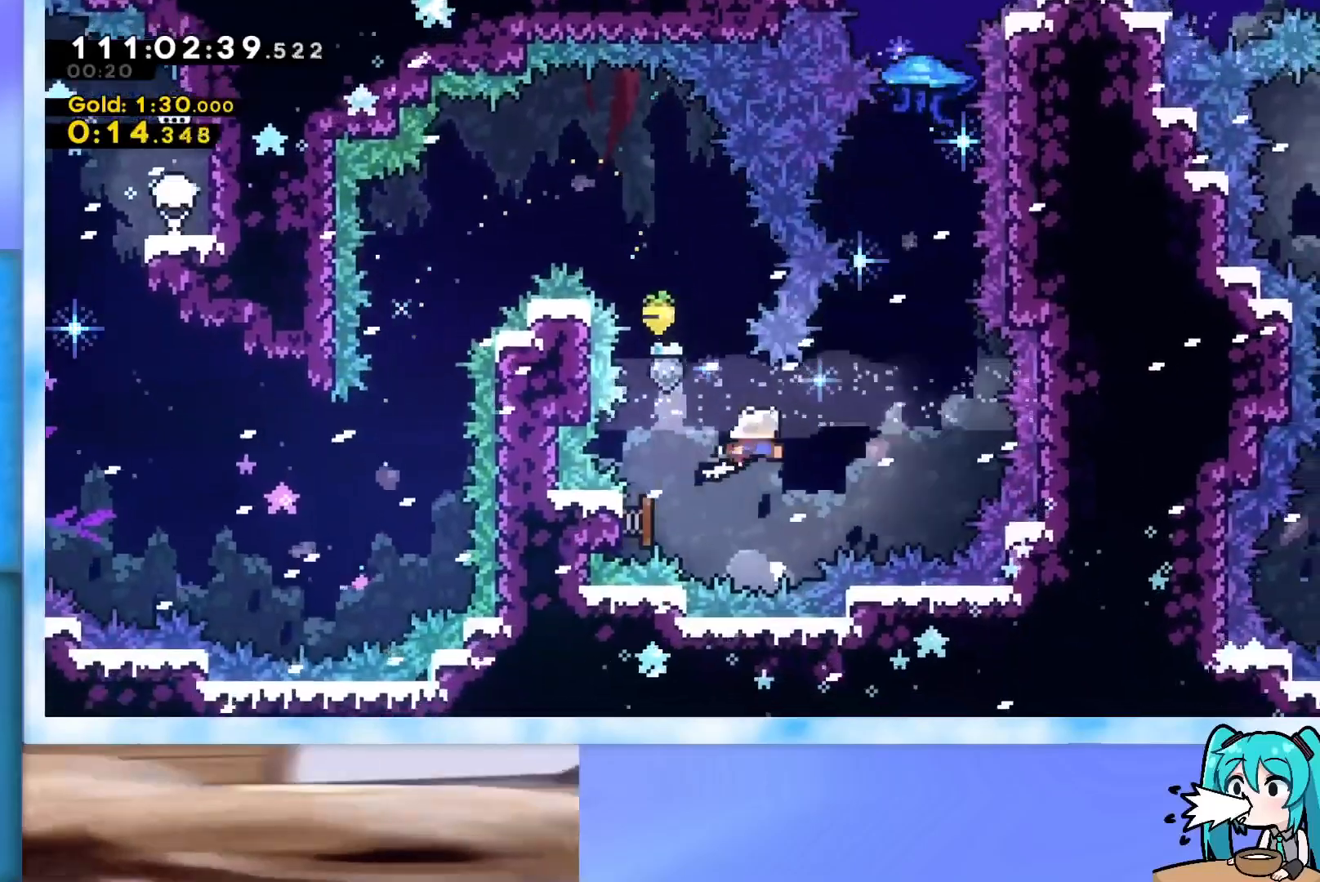
{"keys": ["up"], "events": [[201, "right", "up"], [301, "dash", "down"], [384, "dash", "up"]]}
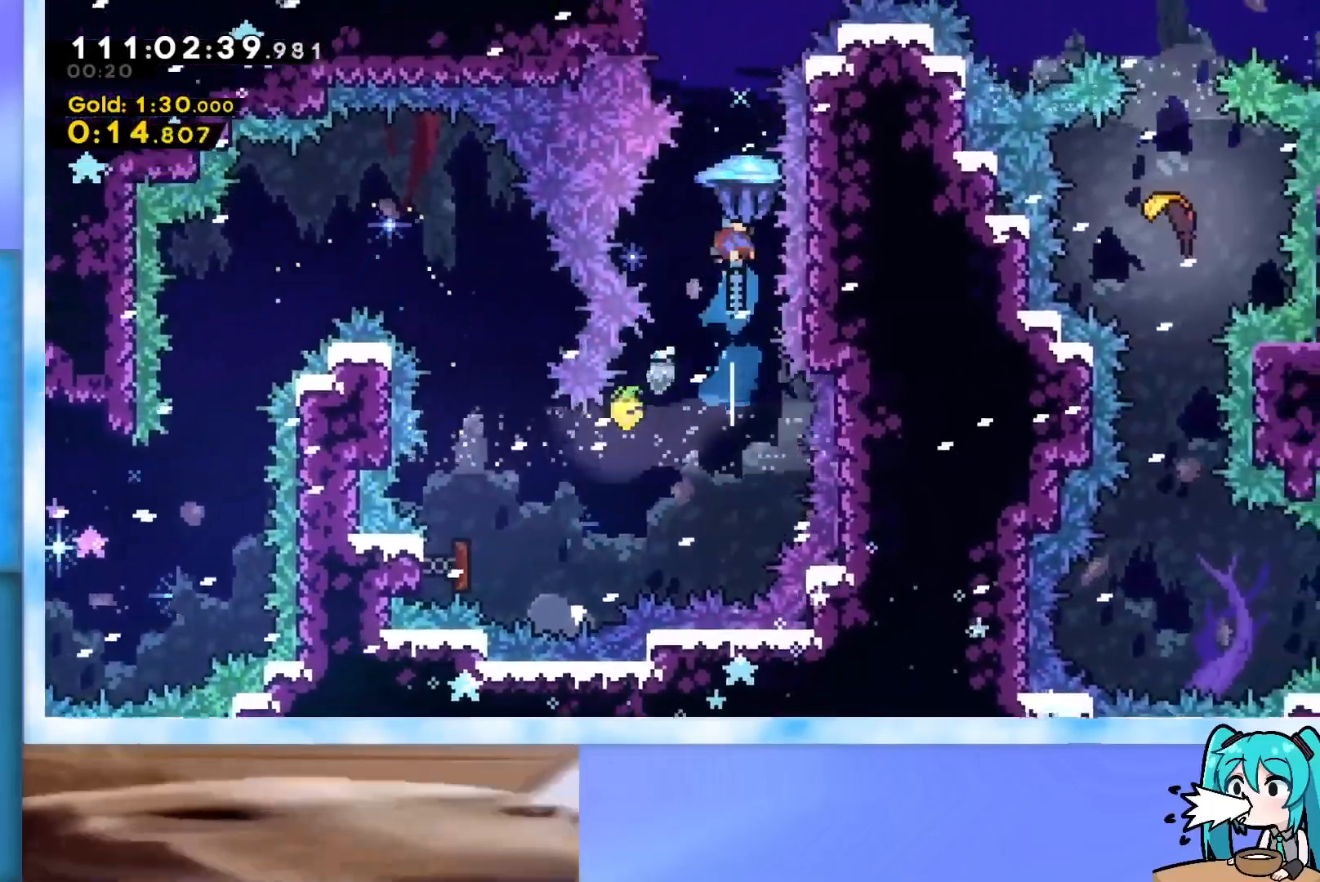
{"keys": ["grab", "left"], "events": [[33, "grab", "down"], [367, "left", "down"], [400, "up", "up"]]}
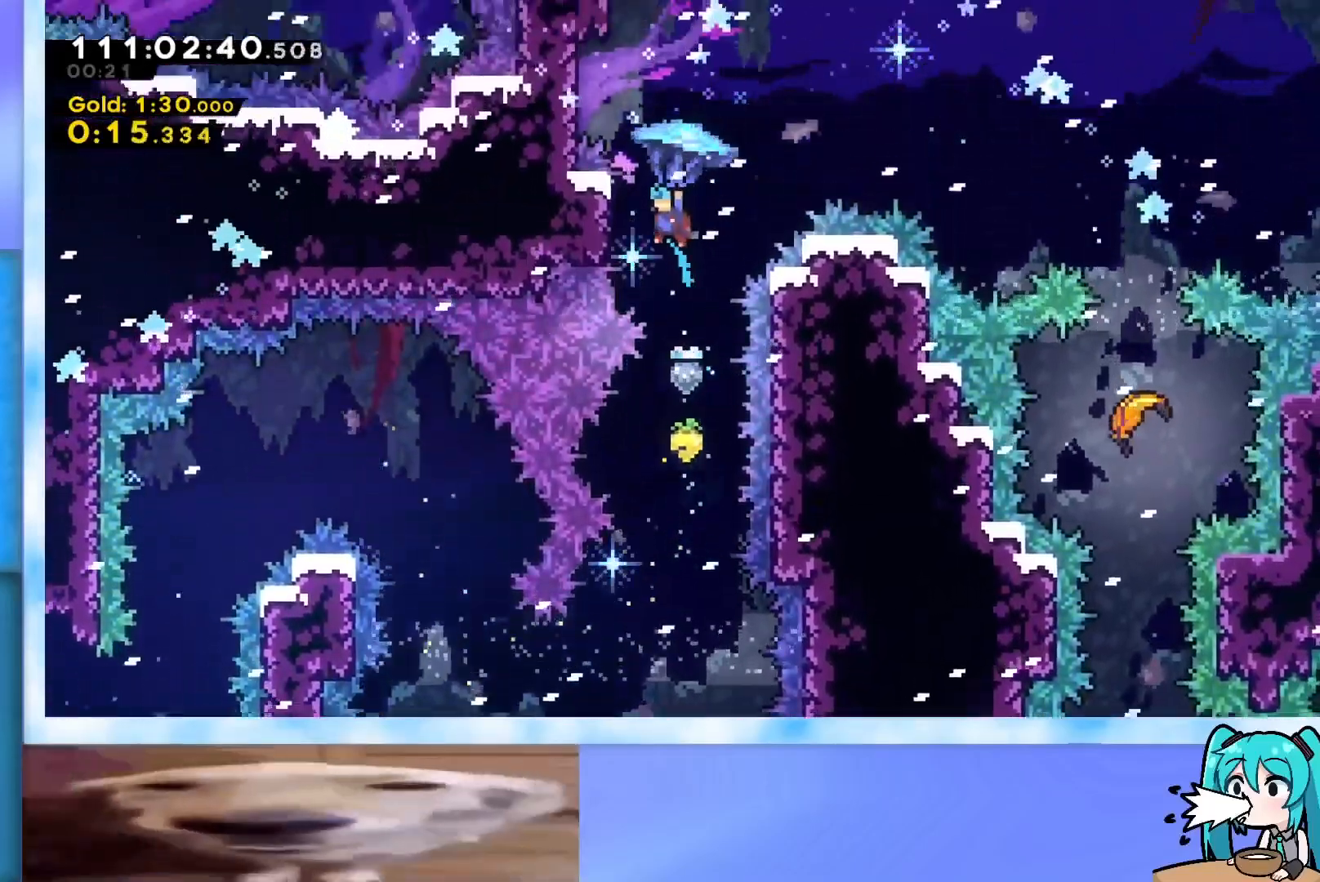
{"keys": ["grab", "left"], "events": [[101, "jump", "down"], [101, "left", "up"], [101, "right", "down"], [417, "jump", "up"], [417, "left", "down"], [417, "right", "up"]]}
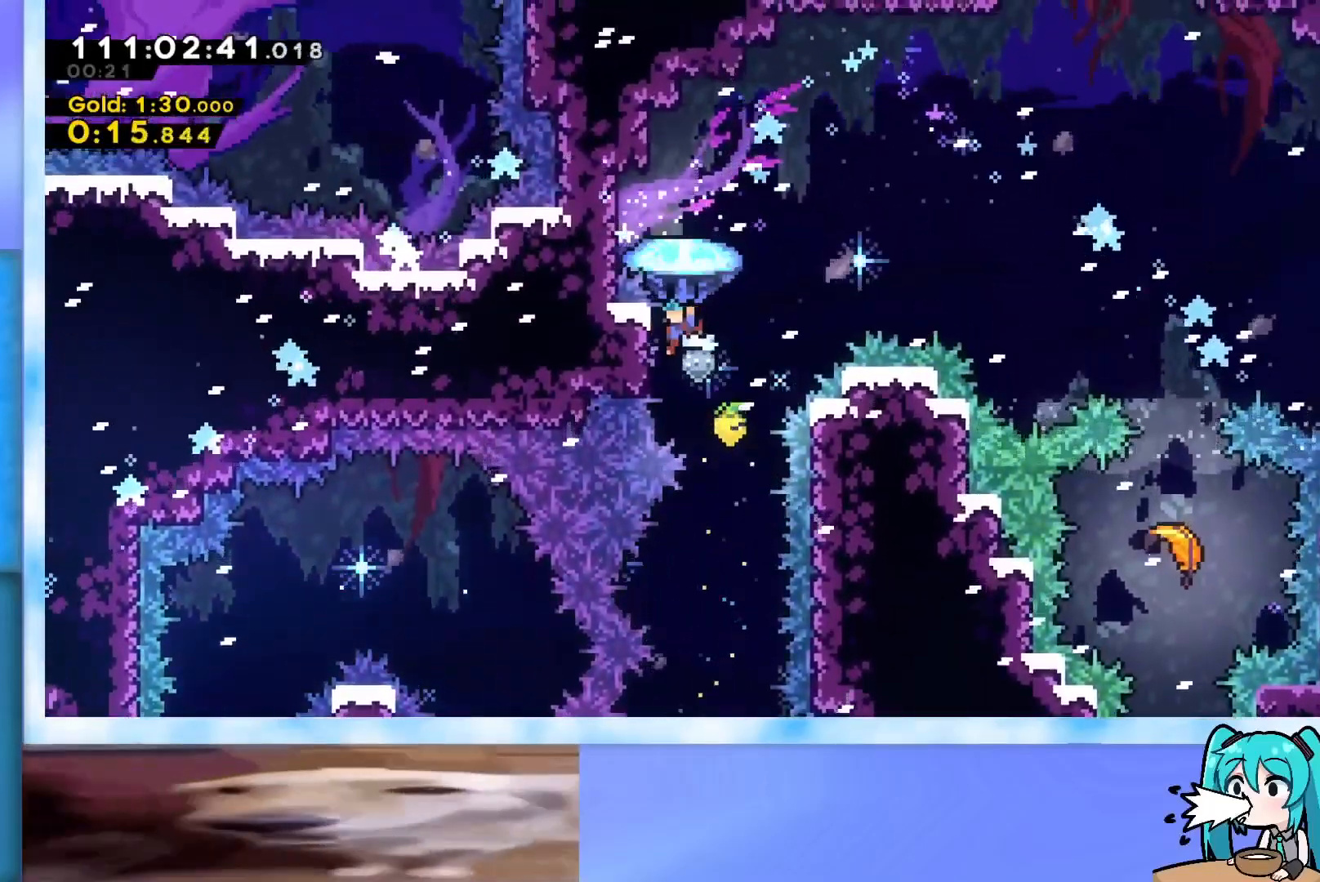
{"keys": ["grab", "jump", "left"], "events": [[17, "jump", "down"], [117, "right", "down"], [200, "left", "up"], [250, "jump", "up"], [300, "jump", "down"], [384, "left", "down"], [384, "right", "up"]]}
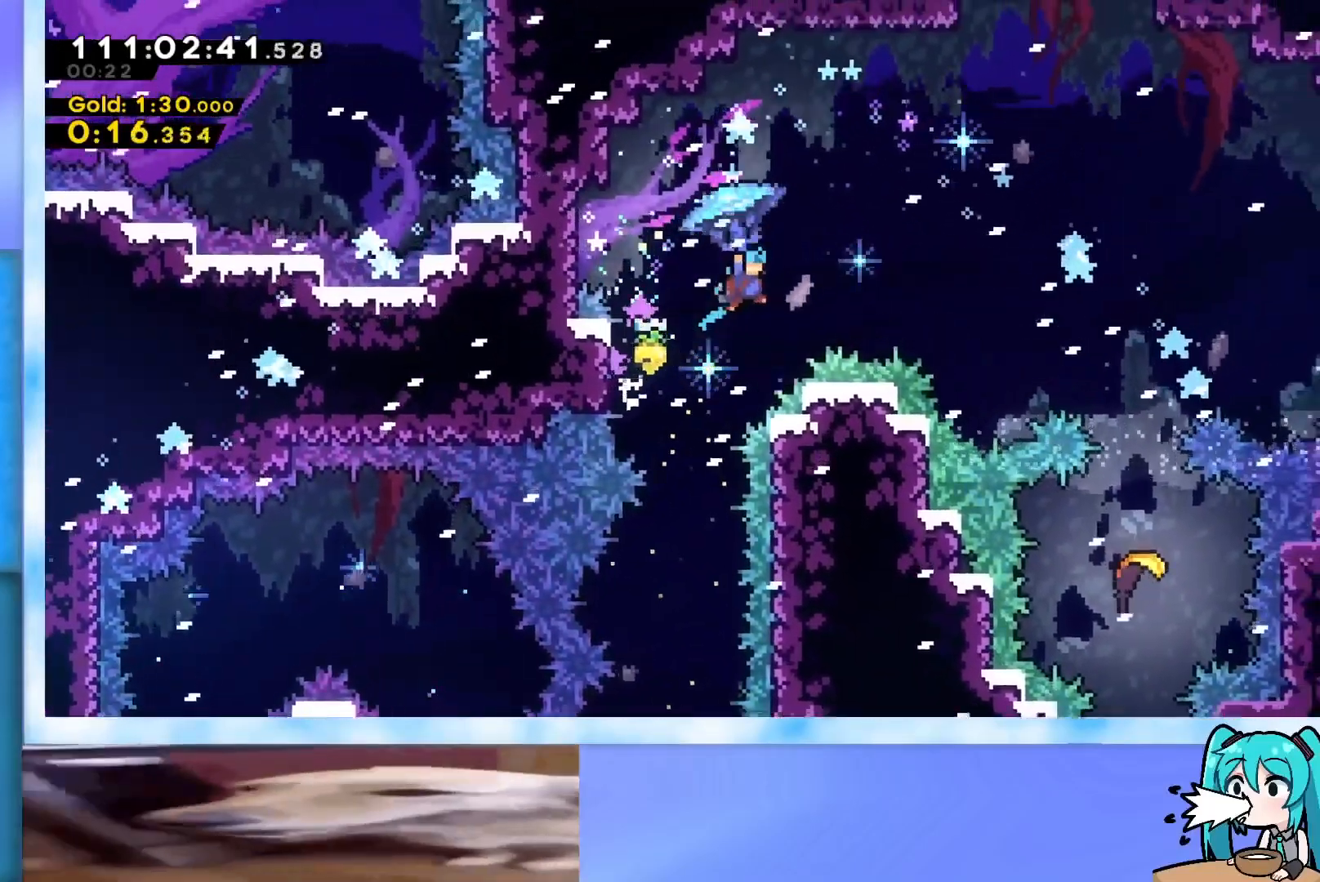
{"keys": ["grab", "right"], "events": [[34, "right", "down"], [84, "left", "up"], [501, "jump", "up"]]}
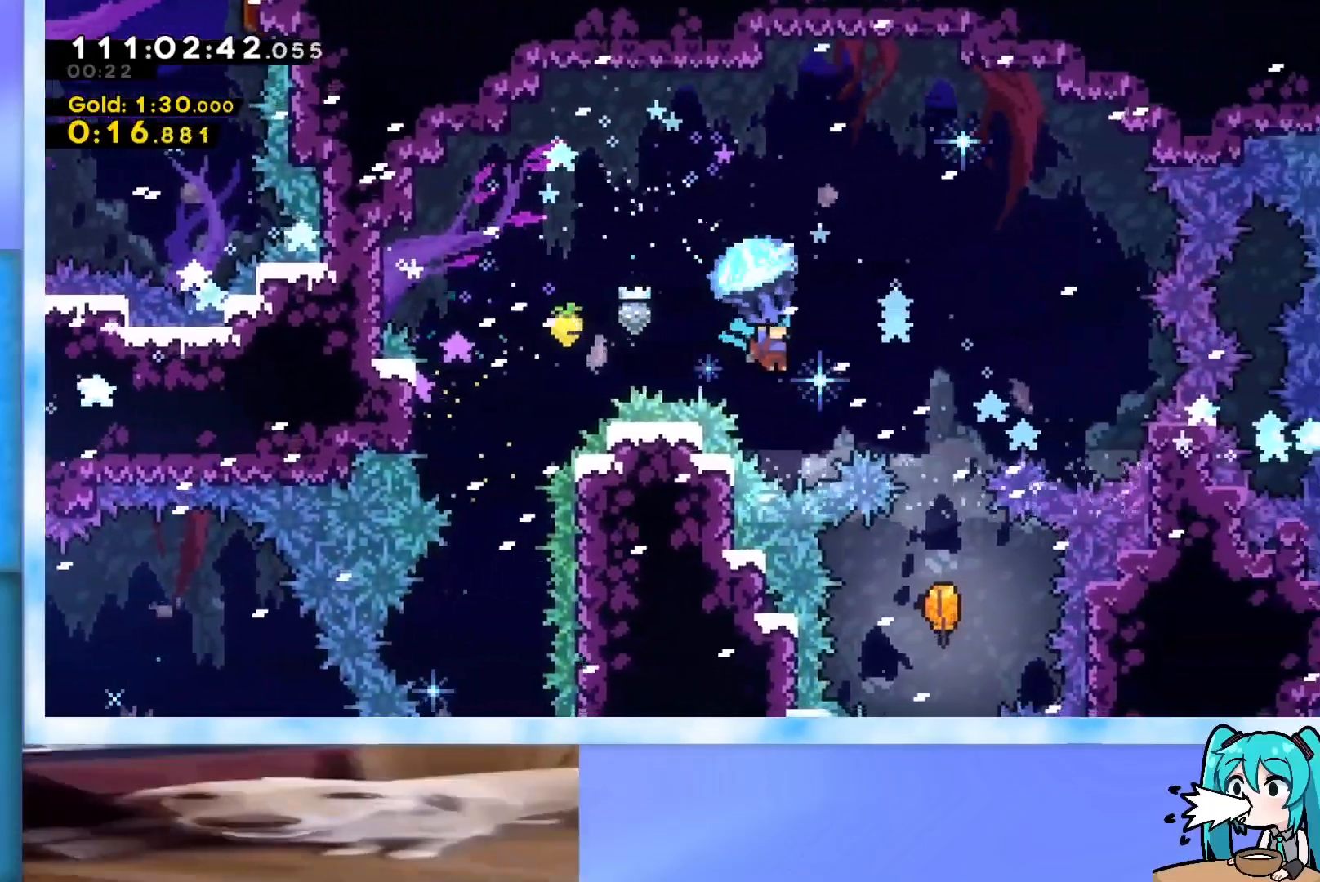
{"keys": ["down"], "events": [[384, "grab", "up"], [417, "right", "up"], [467, "down", "down"]]}
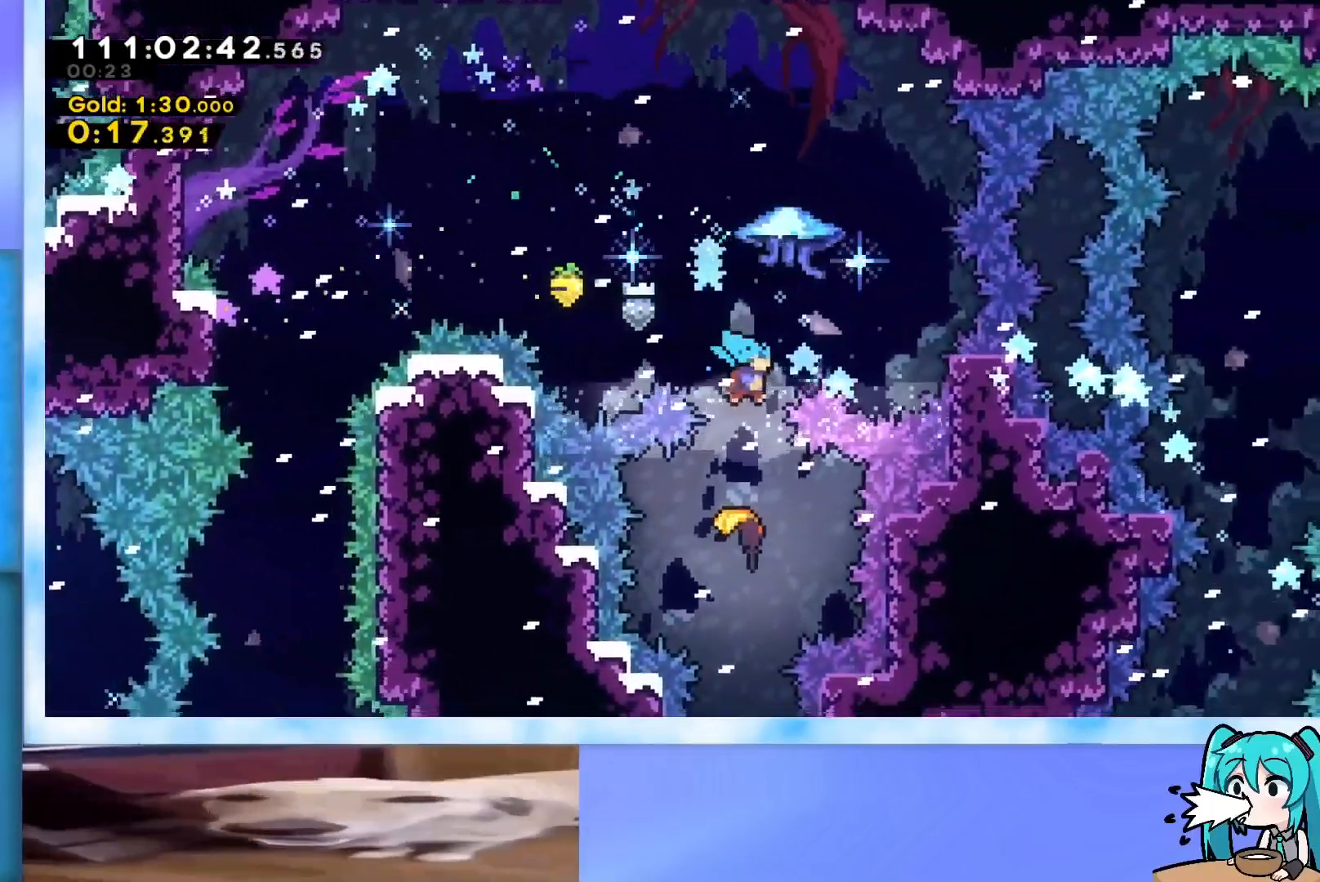
{"keys": ["down"], "events": []}
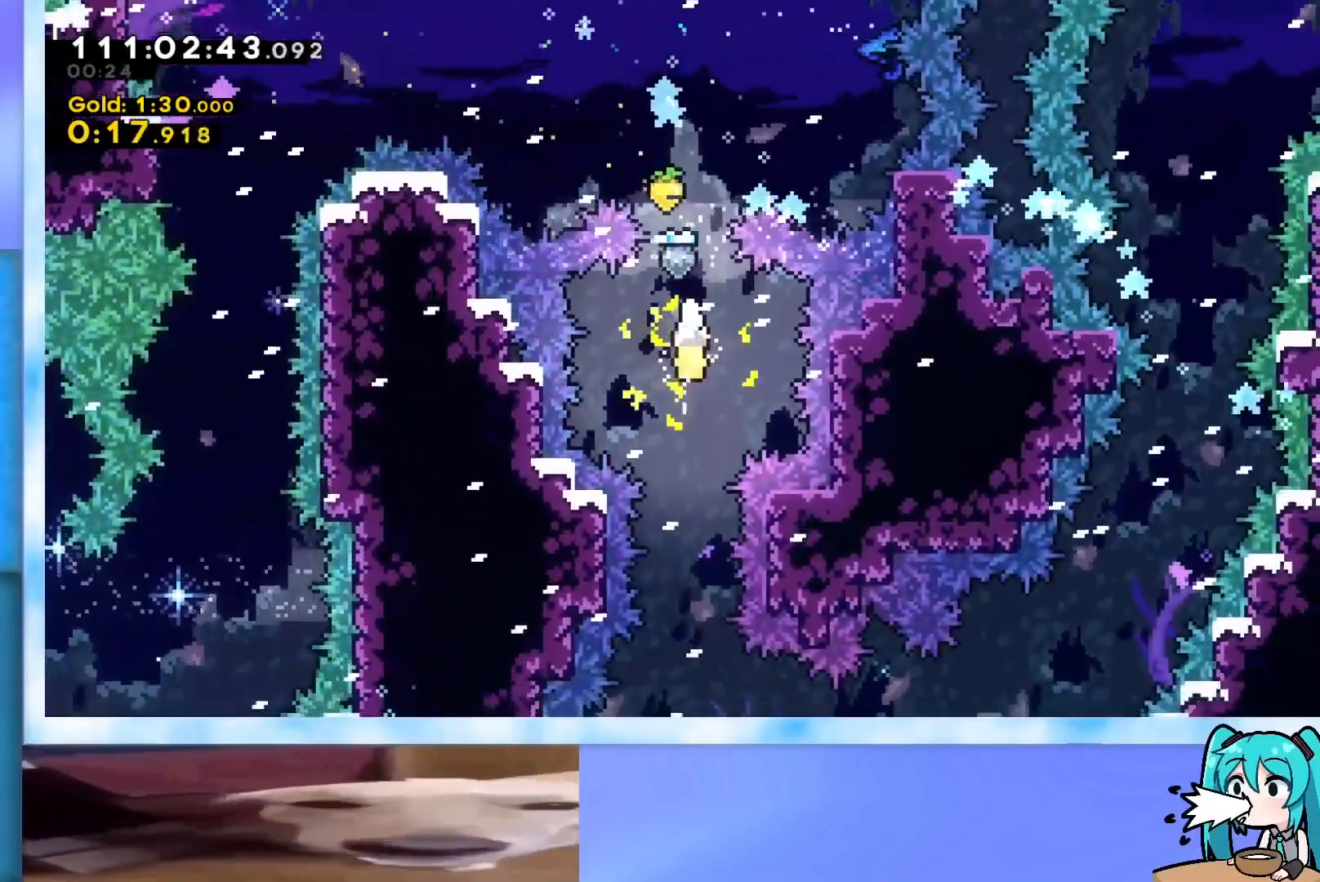
{"keys": ["down"], "events": []}
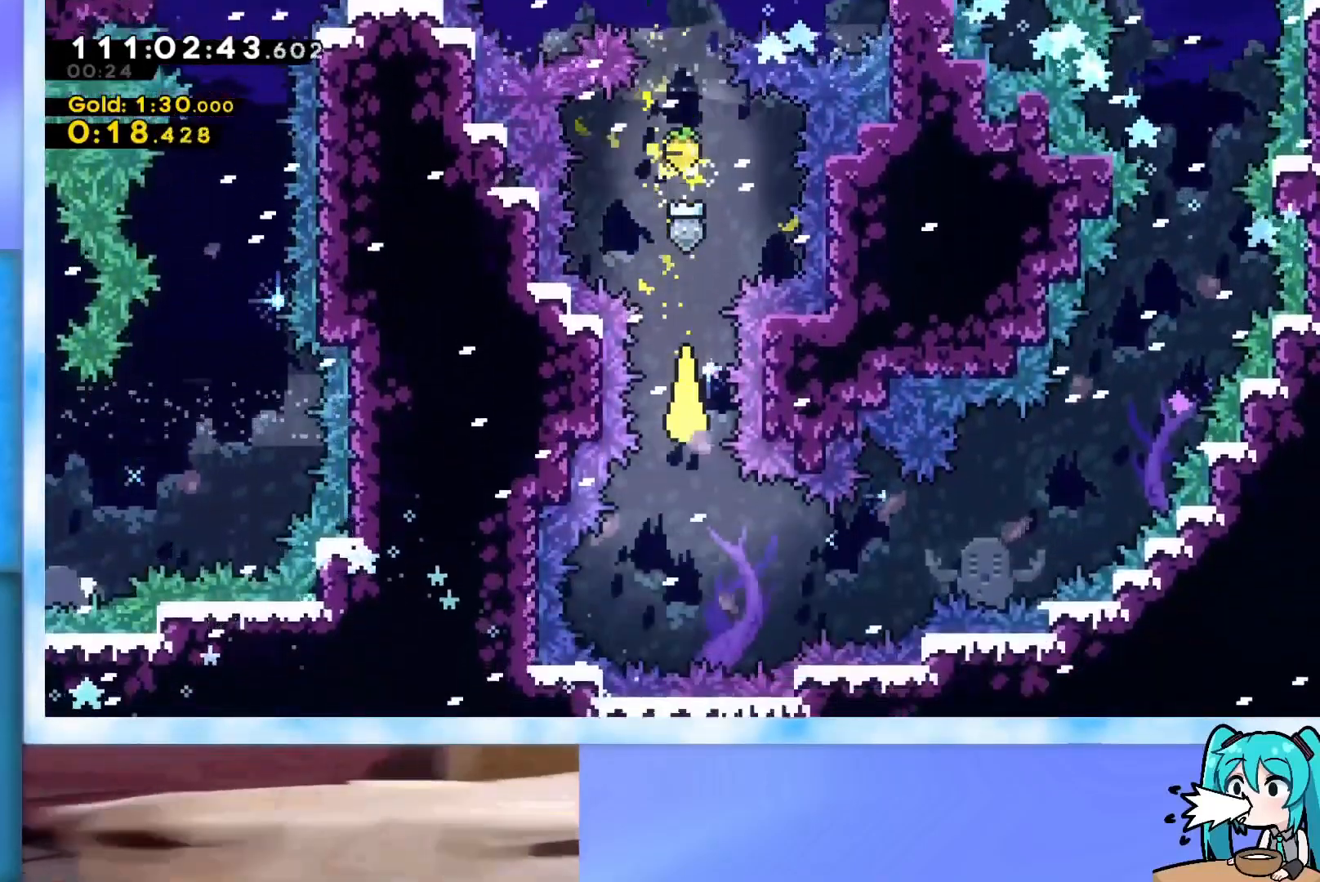
{"keys": ["right"], "events": [[50, "right", "down"], [184, "down", "up"]]}
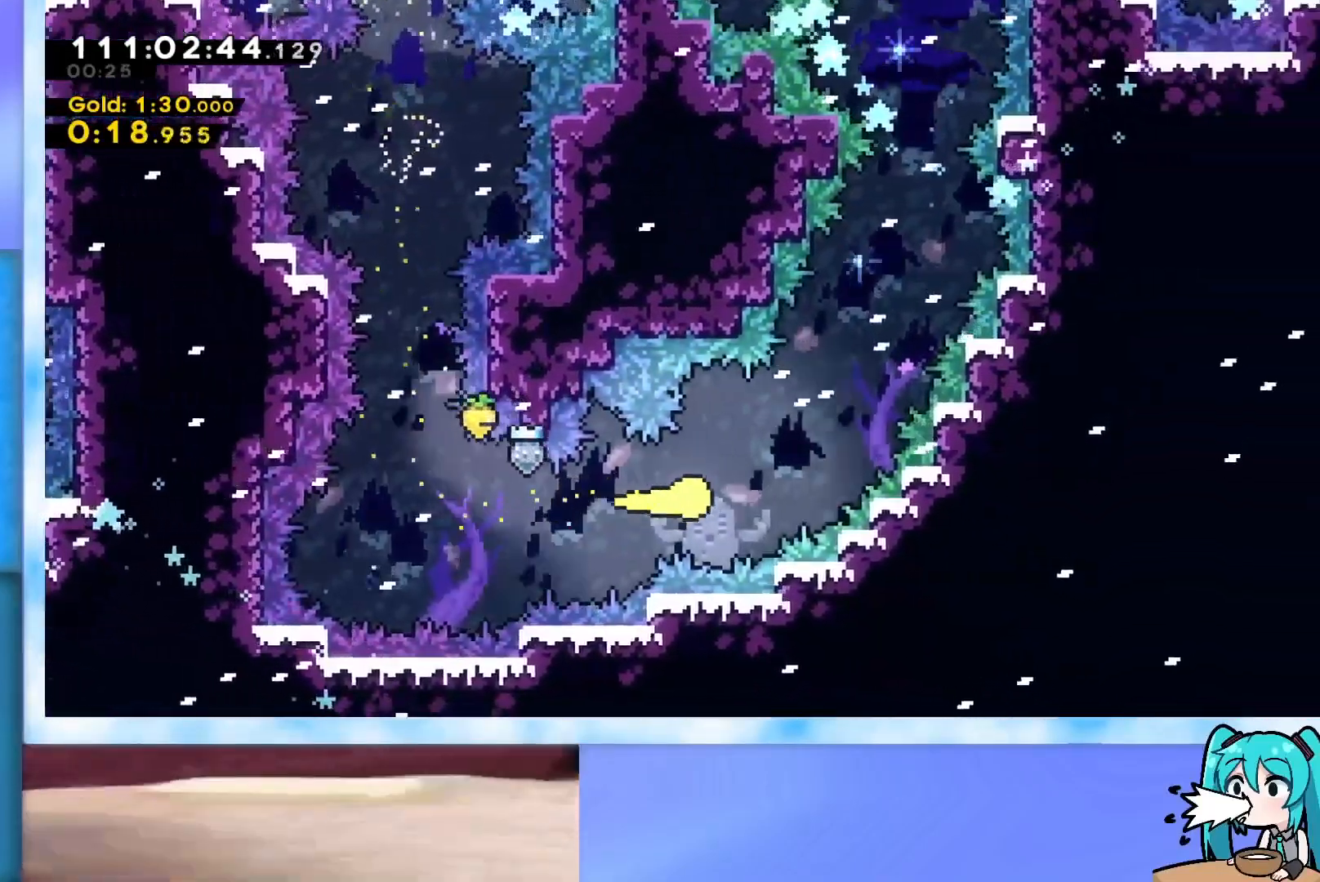
{"keys": ["up"], "events": [[17, "up", "down"], [384, "right", "up"]]}
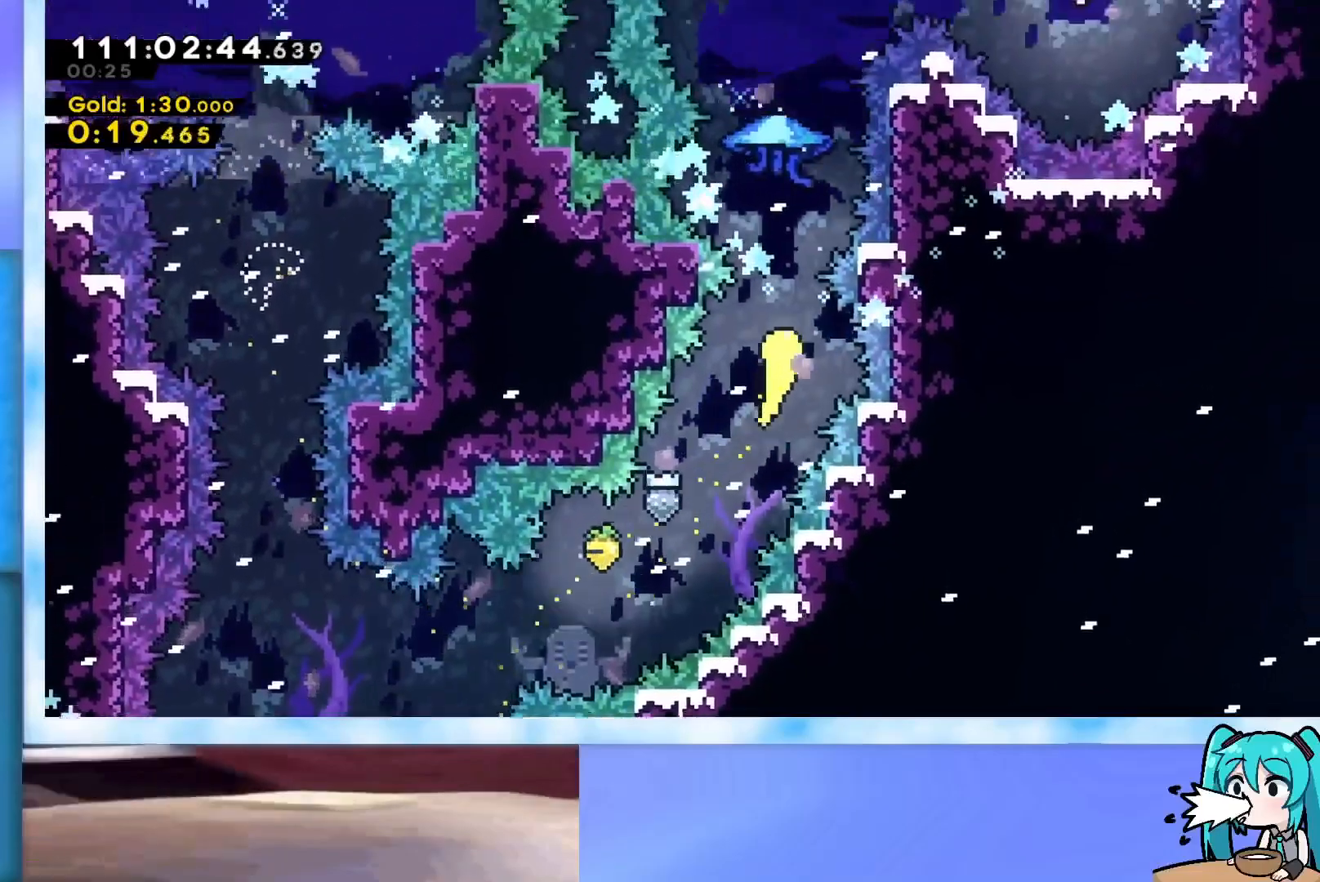
{"keys": ["grab", "right", "up"], "events": [[84, "dash", "down"], [167, "dash", "up"], [267, "grab", "down"], [367, "right", "down"]]}
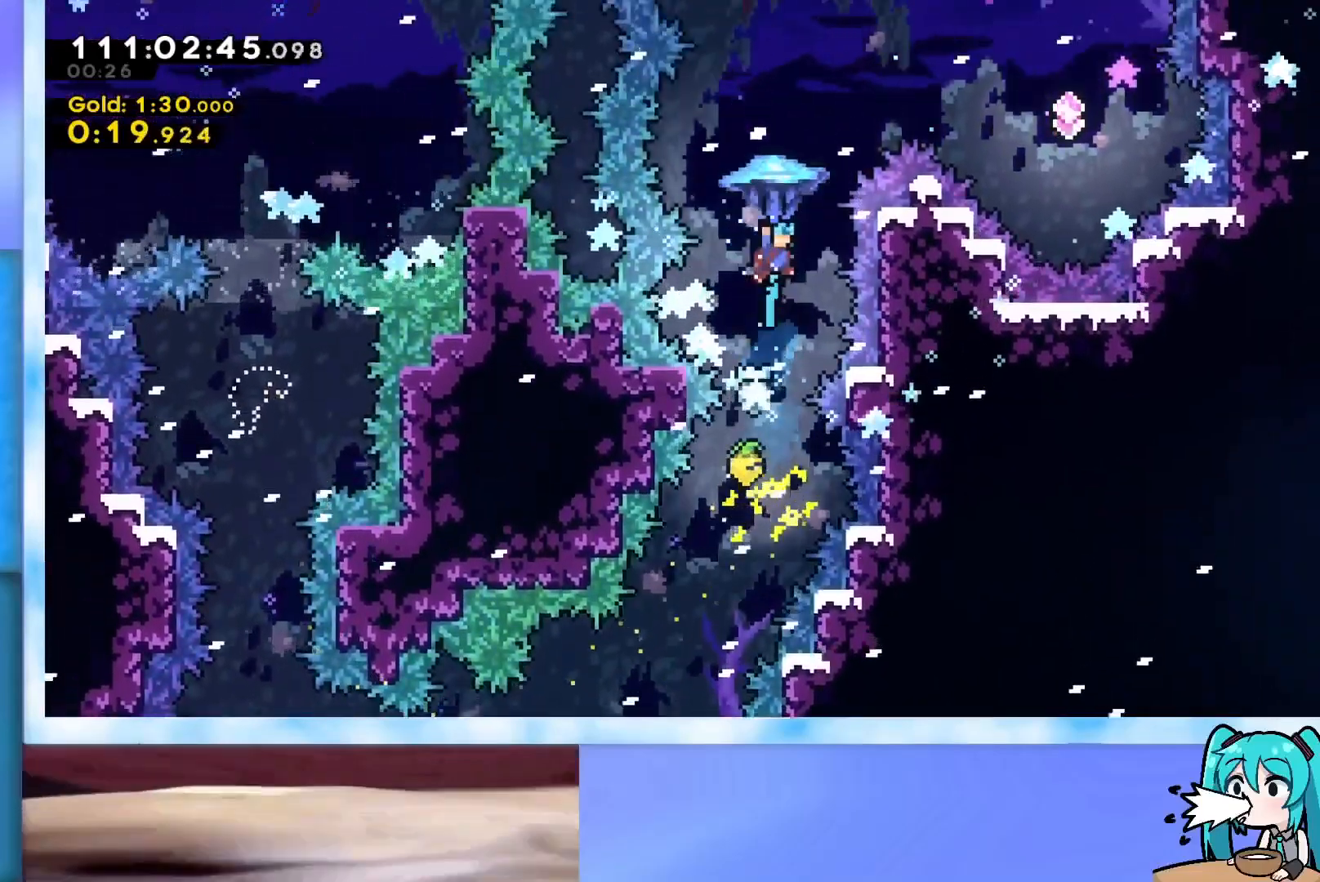
{"keys": ["grab", "right"], "events": [[133, "up", "up"]]}
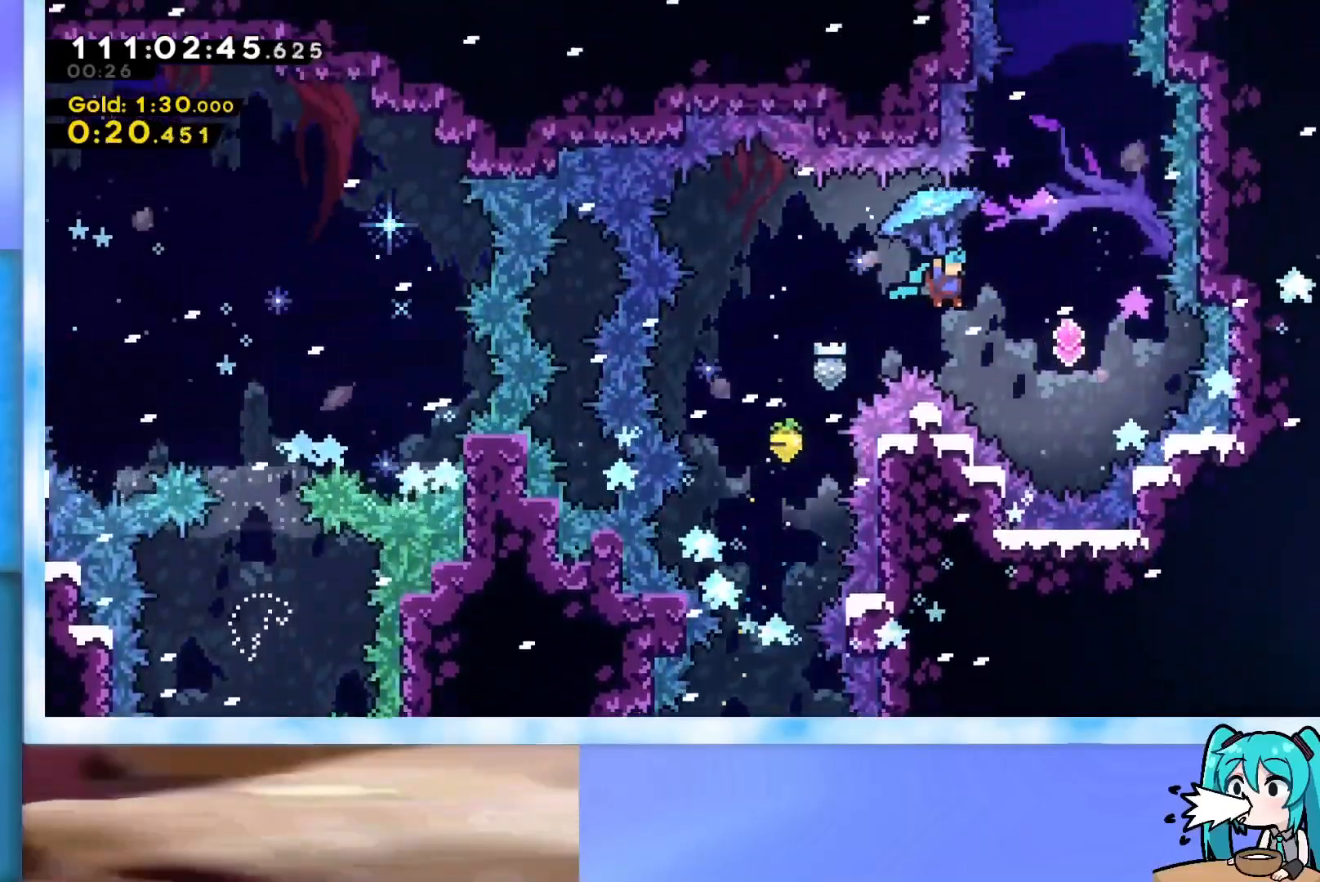
{"keys": ["dash", "up"], "events": [[151, "down", "down"], [151, "right", "up"], [251, "grab", "up"], [351, "down", "up"], [401, "up", "down"], [484, "dash", "down"]]}
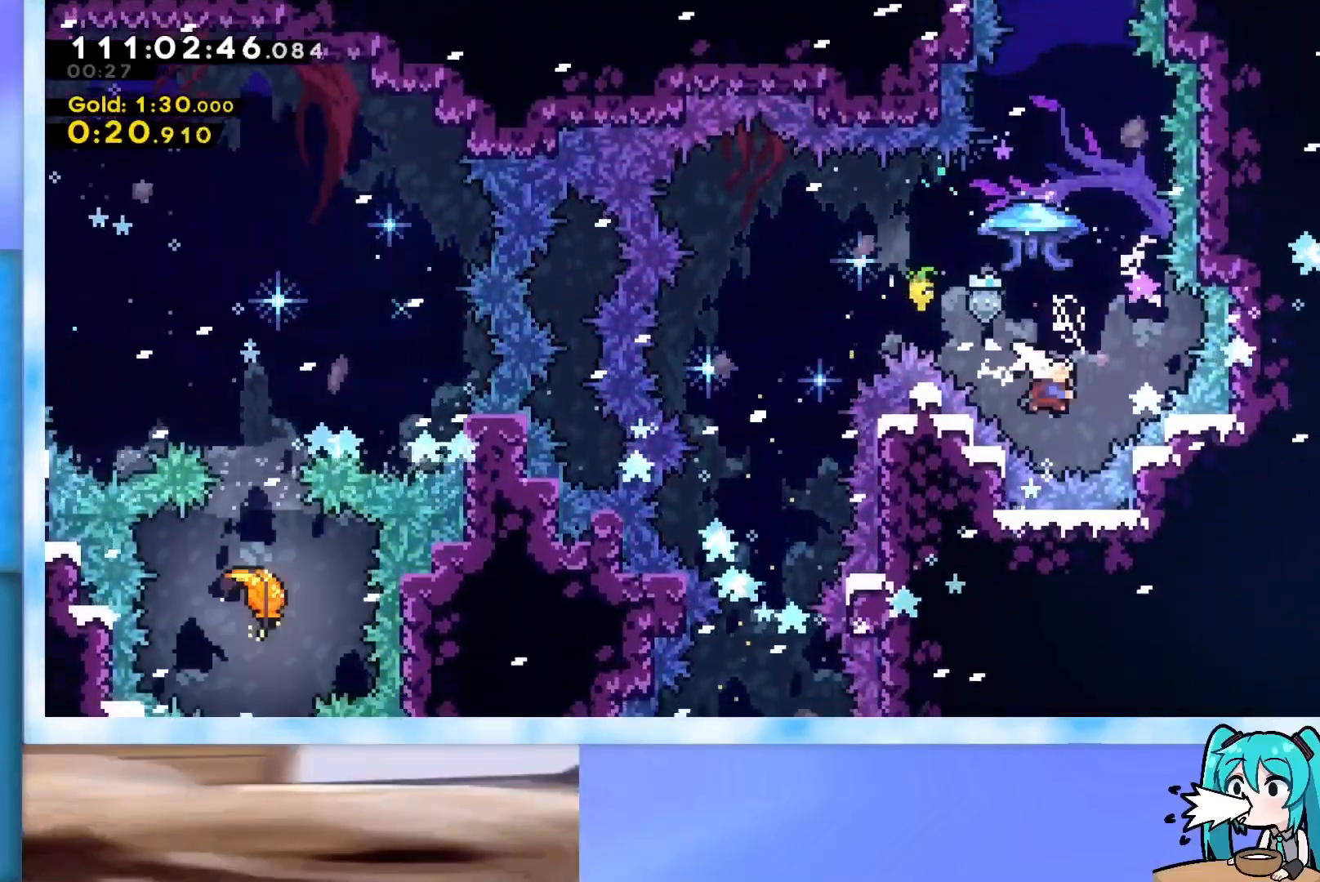
{"keys": ["grab", "right", "up"], "events": [[83, "dash", "up"], [167, "grab", "down"], [500, "right", "down"]]}
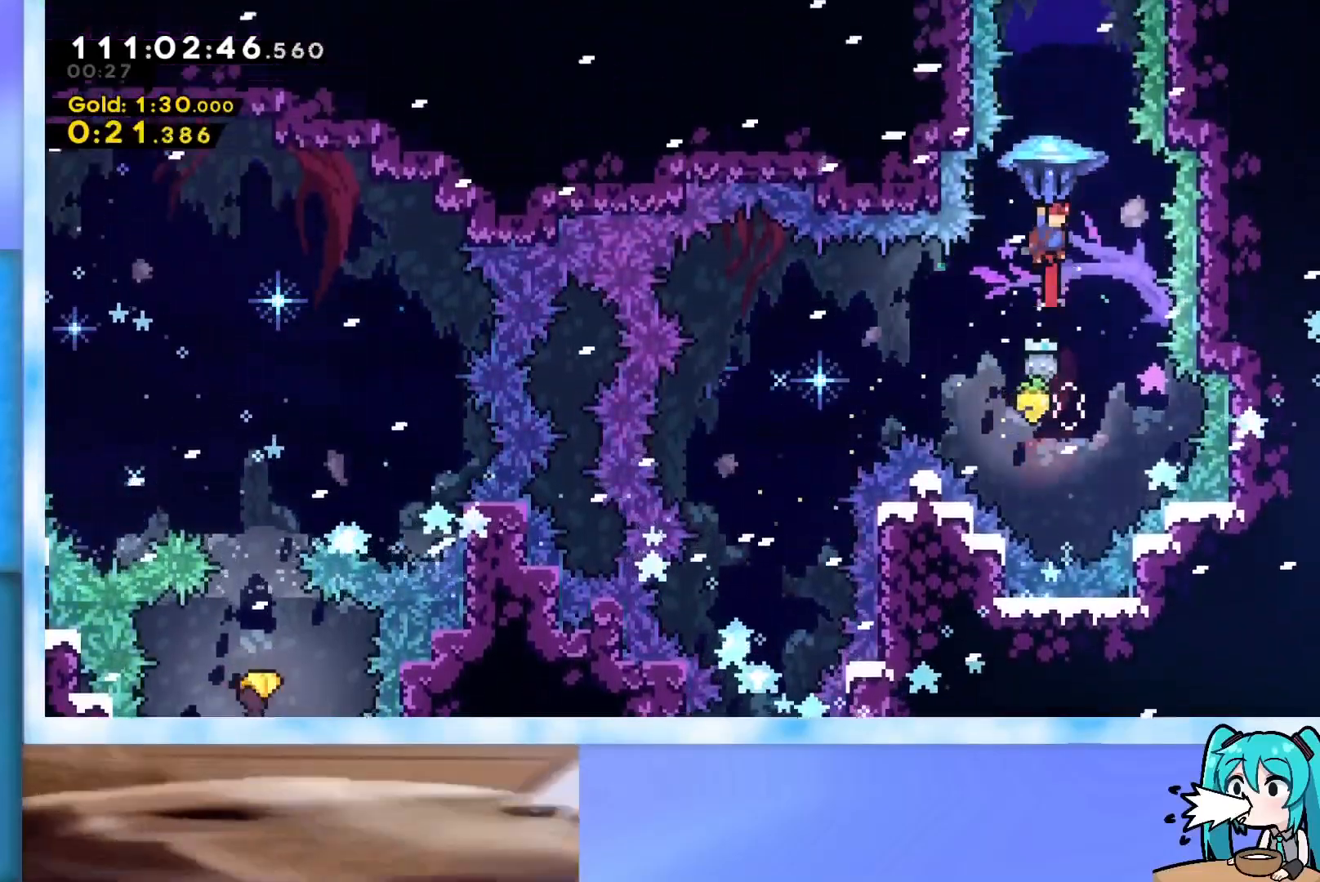
{"keys": ["up"], "events": [[184, "grab", "up"], [184, "right", "up"], [417, "dash", "down"], [468, "dash", "up"]]}